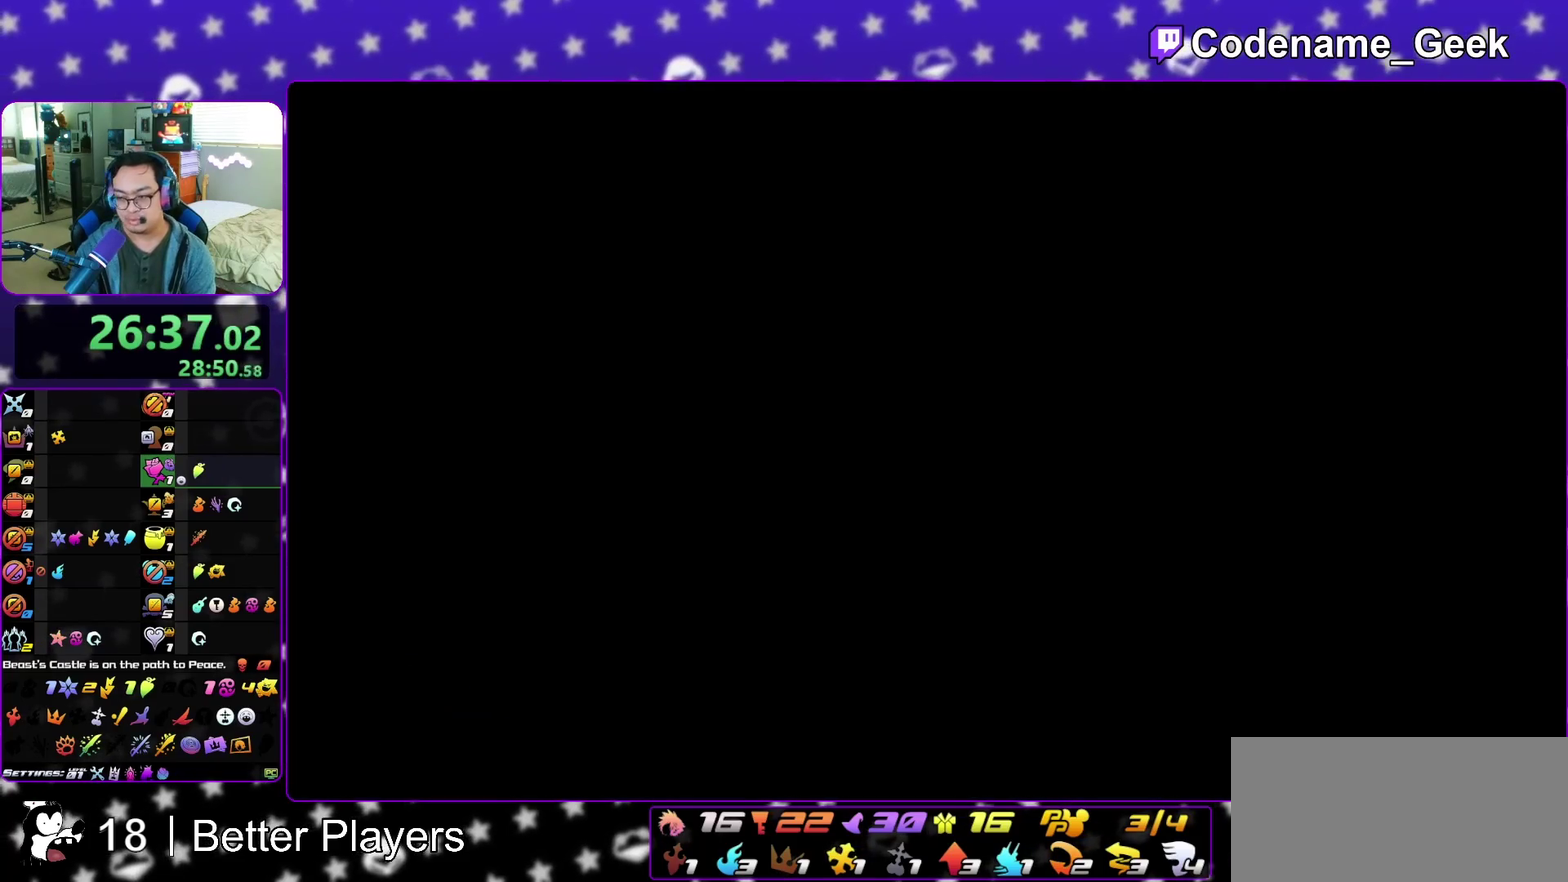
Gameplay with a controller (Nintendo layout); each line is a JSON object with the inputs held at the frame after it (dt_ms = milliseconds from this image to that frame). "events" lists button and stick changes between this image and that frame as [ms after this image, input, new state], when the widget could be followed in between. This overlay highlights the sticks when they move; stick clicks (L3 R3) are not distinguishable. Not read: L3 R3 START.
{"dt_ms": 300, "buttons": [], "left_stick": "up-right", "right_stick": "center", "events": [[17, "left_stick", "up"], [150, "left_stick", "up-right"]]}
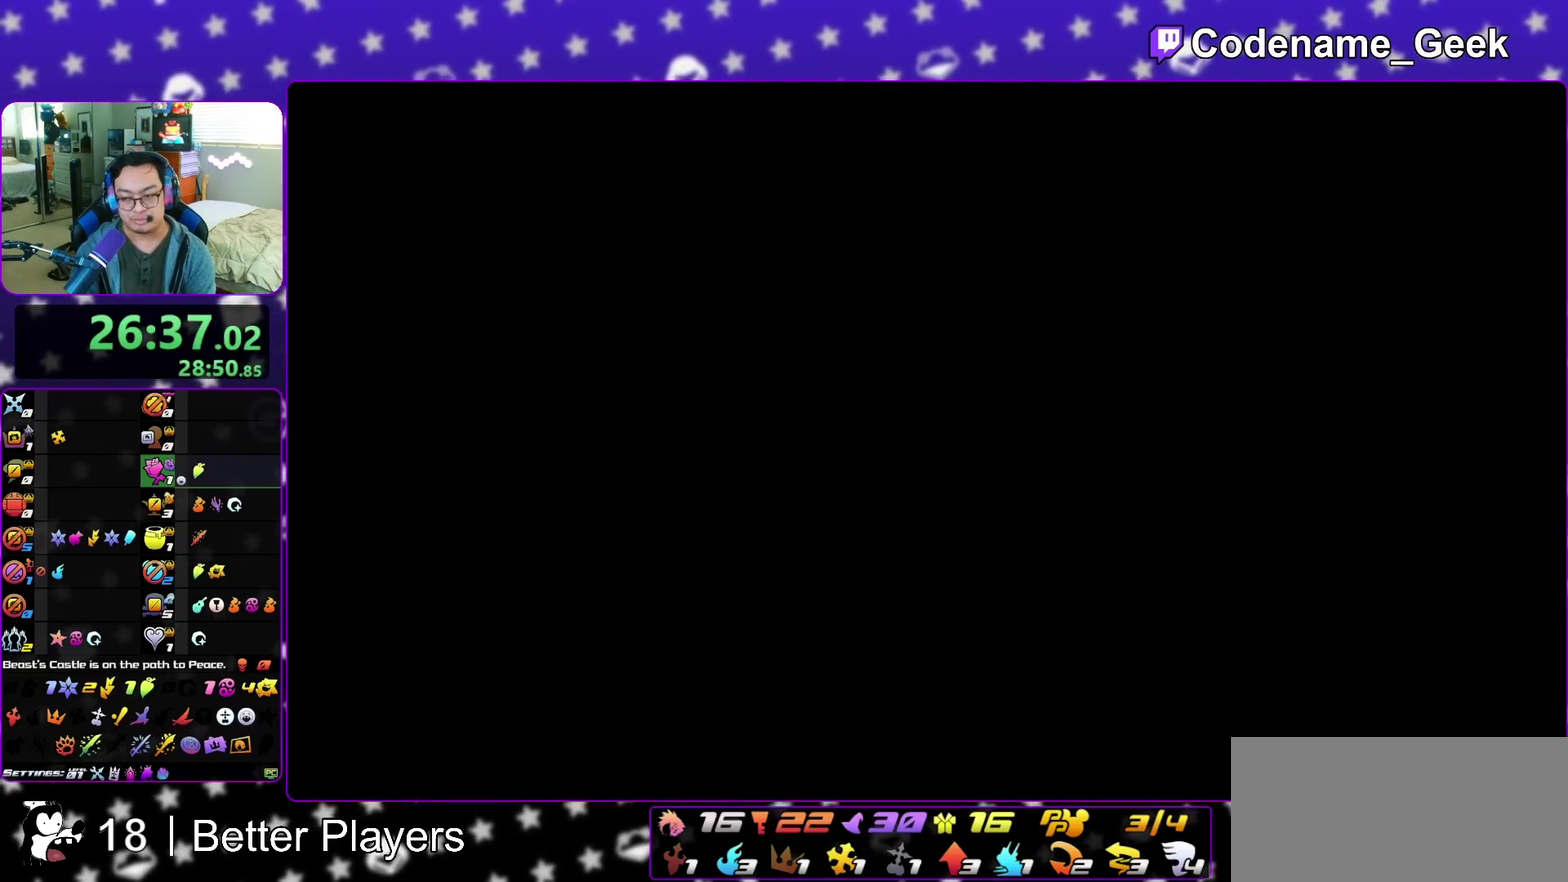
{"dt_ms": 500, "buttons": [], "left_stick": "up", "right_stick": "right", "events": [[33, "left_stick", "up"], [33, "right_stick", "right"]]}
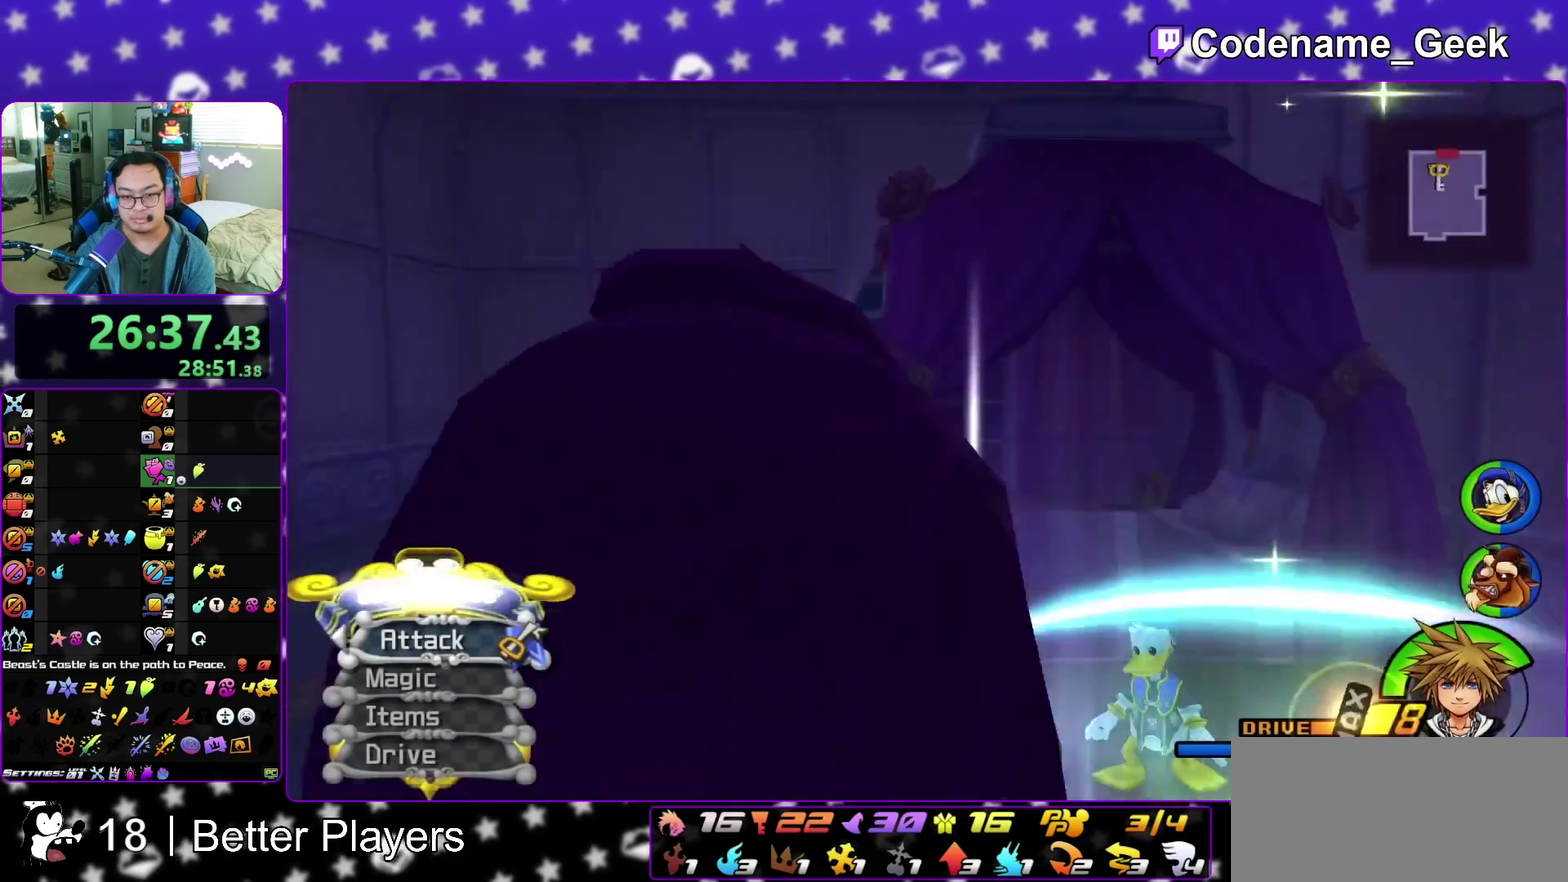
{"dt_ms": 500, "buttons": ["X"], "left_stick": "center", "right_stick": "center", "events": [[17, "left_stick", "up-left"], [50, "right_stick", "center"], [117, "left_stick", "left"], [300, "X", "down"], [367, "left_stick", "center"], [417, "X", "up"], [467, "X", "down"]]}
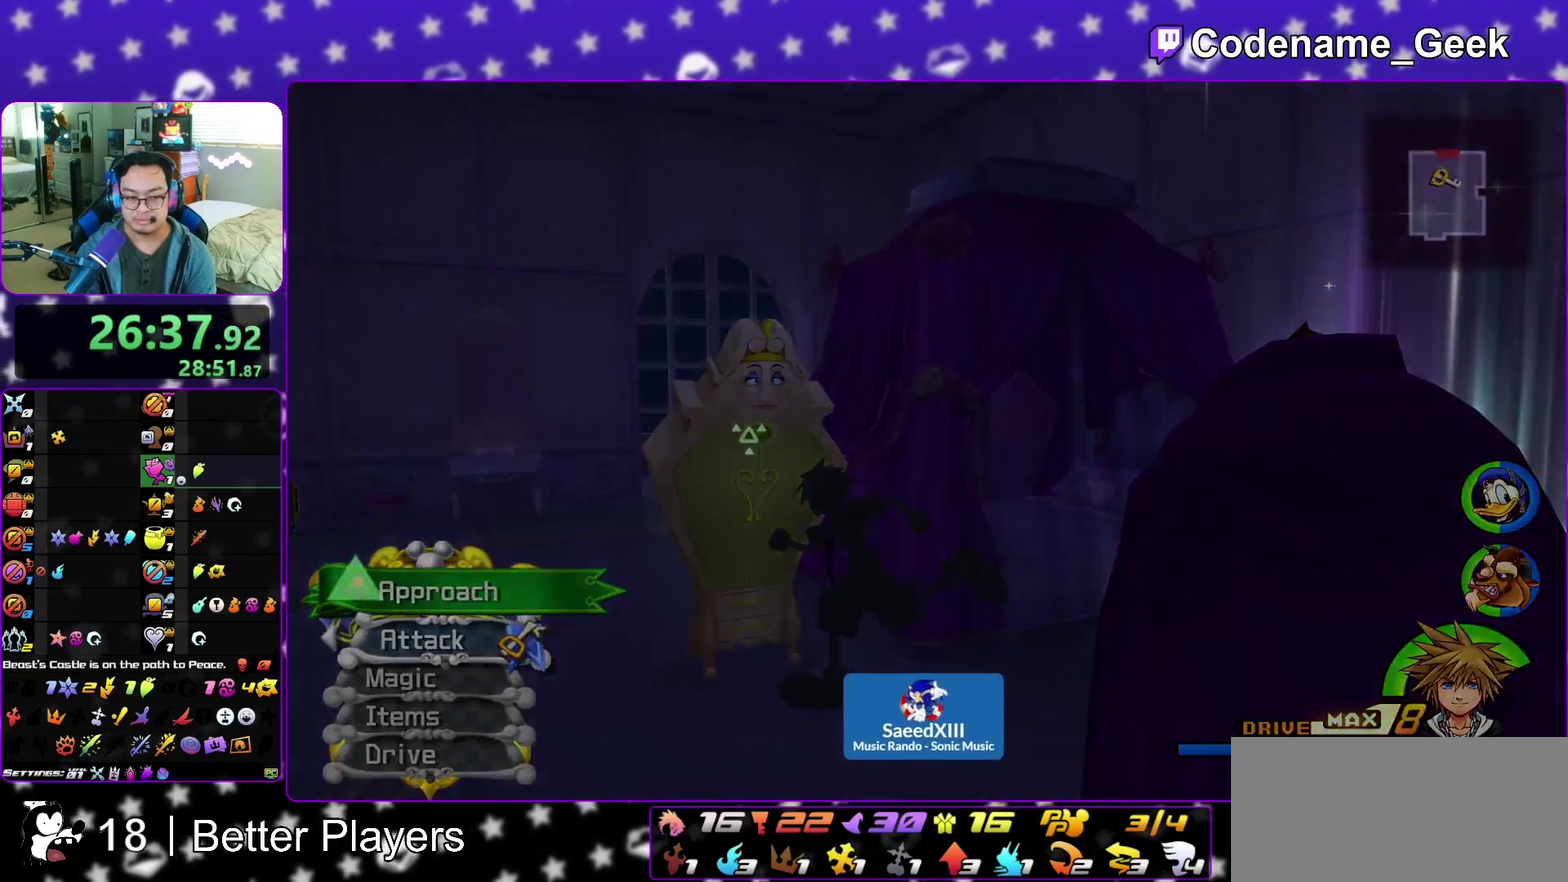
{"dt_ms": 700, "buttons": [], "left_stick": "down", "right_stick": "center", "events": [[50, "X", "up"], [167, "X", "down"], [367, "A", "down"], [400, "X", "up"], [450, "left_stick", "down"], [617, "B", "down"], [650, "A", "up"], [700, "B", "up"]]}
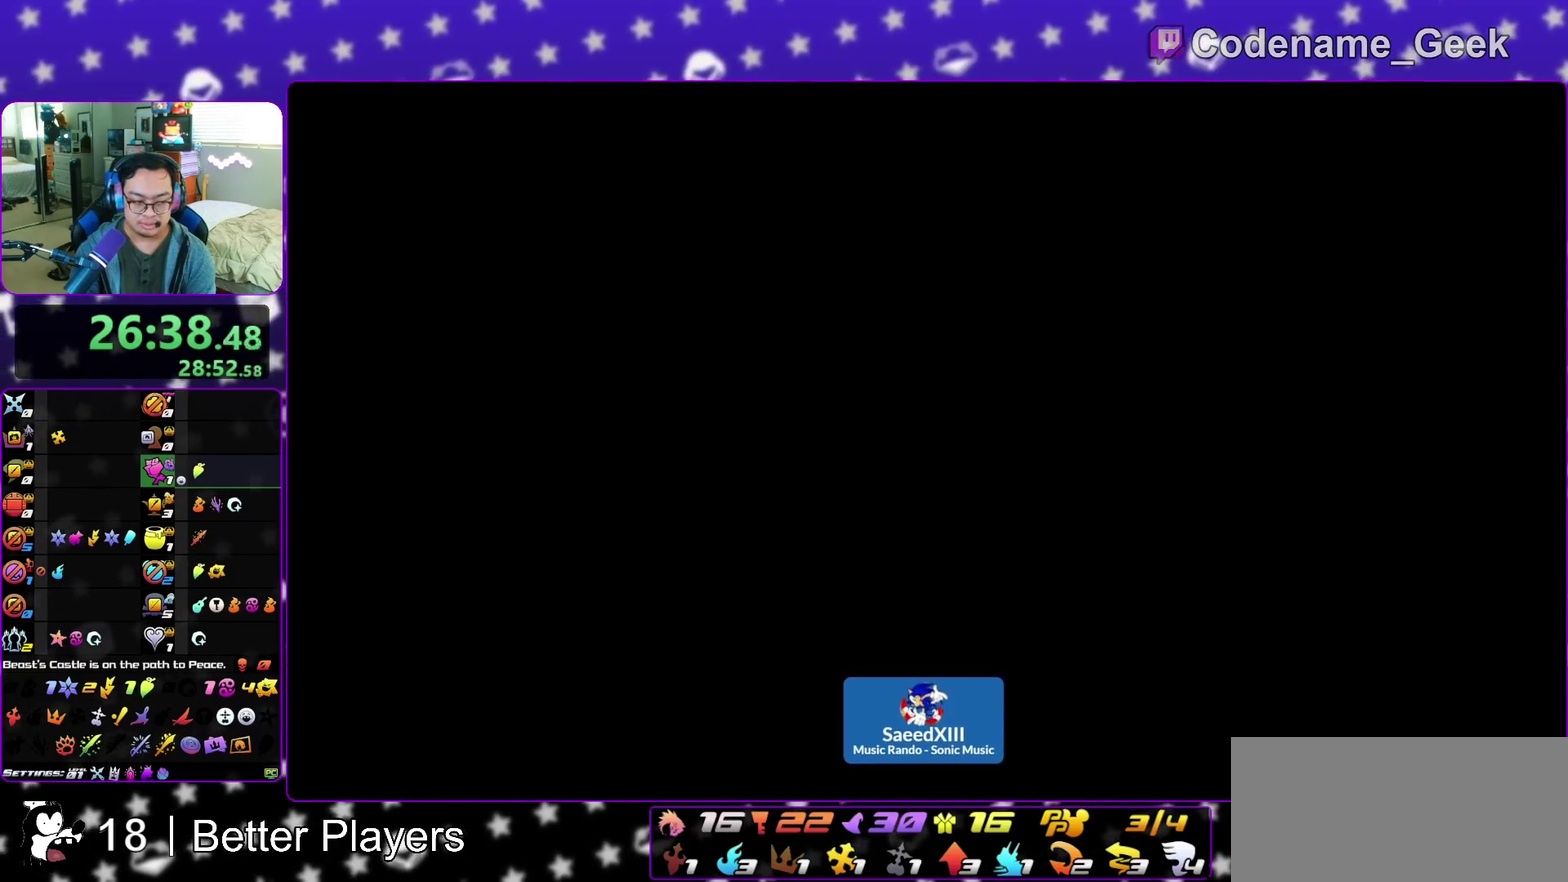
{"dt_ms": 300, "buttons": ["A"], "left_stick": "down", "right_stick": "center", "events": [[33, "A", "down"], [200, "A", "up"], [200, "B", "down"], [300, "A", "down"], [300, "B", "up"]]}
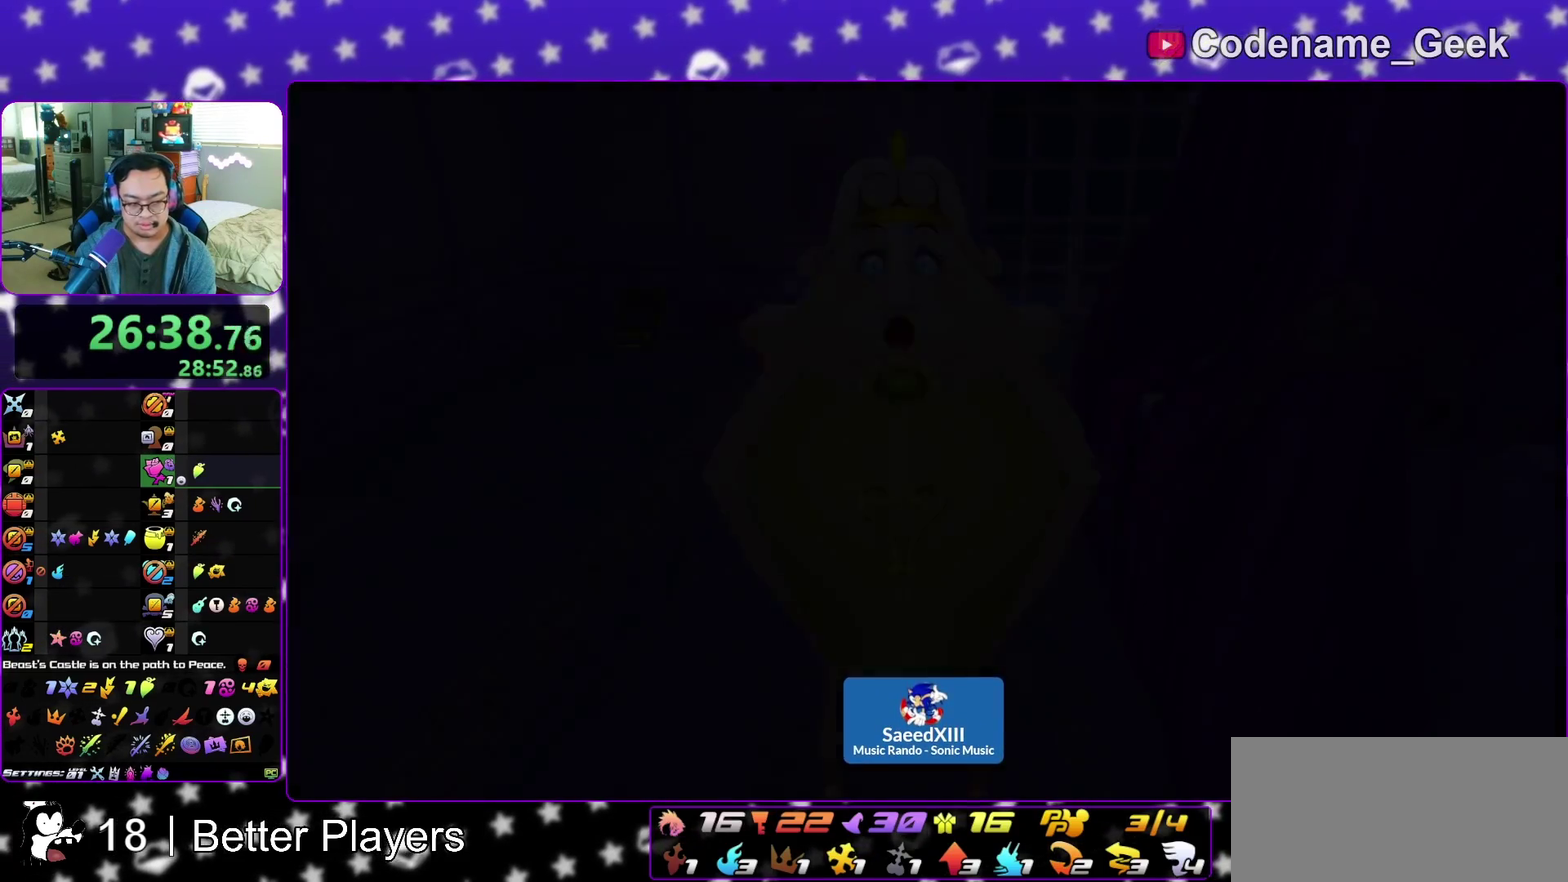
{"dt_ms": 700, "buttons": [], "left_stick": "down", "right_stick": "center", "events": [[200, "A", "up"], [200, "B", "down"], [283, "A", "down"], [283, "B", "up"], [483, "A", "up"], [483, "B", "down"], [567, "A", "down"], [617, "B", "up"], [650, "A", "up"]]}
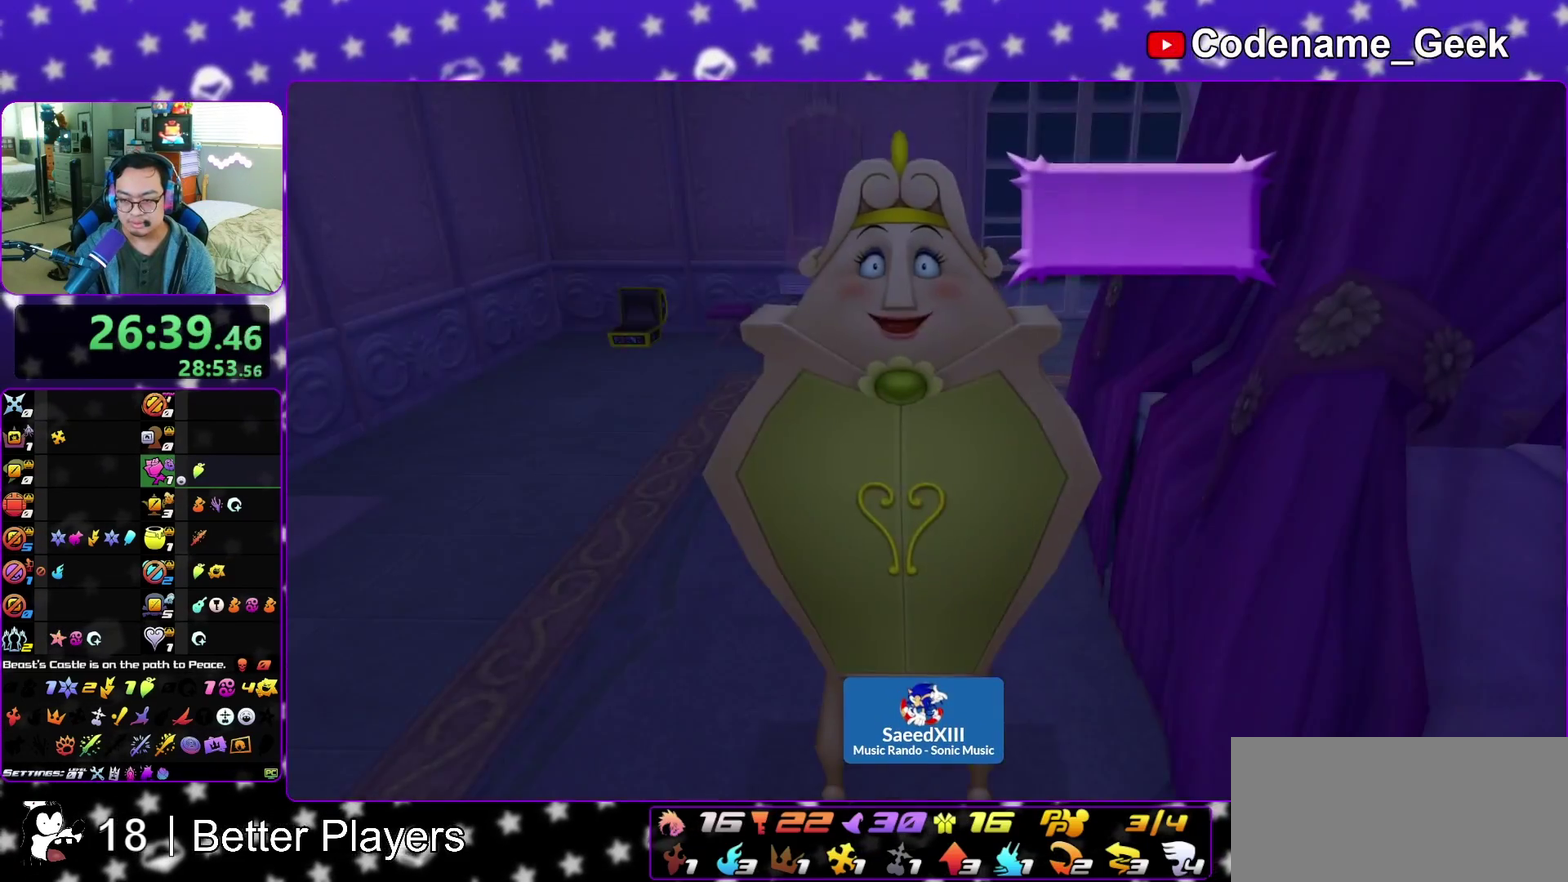
{"dt_ms": 300, "buttons": ["A"], "left_stick": "down", "right_stick": "center", "events": [[300, "A", "down"]]}
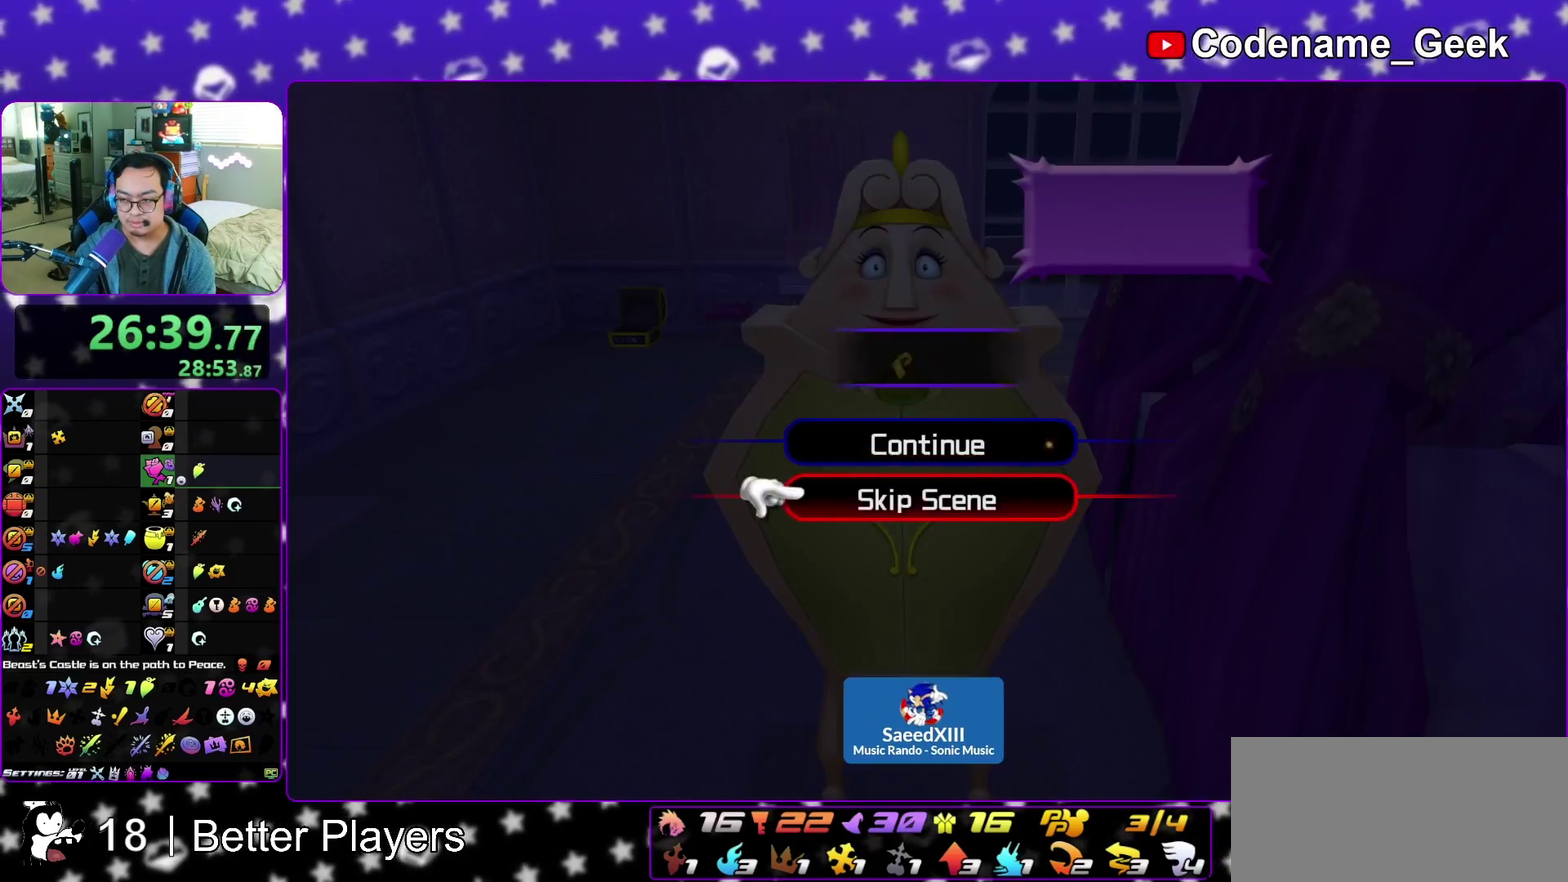
{"dt_ms": 500, "buttons": [], "left_stick": "up", "right_stick": "center", "events": [[83, "B", "down"], [133, "B", "up"], [200, "B", "down"], [233, "left_stick", "center"], [267, "B", "up"], [283, "A", "up"], [400, "left_stick", "up-left"], [483, "left_stick", "up"]]}
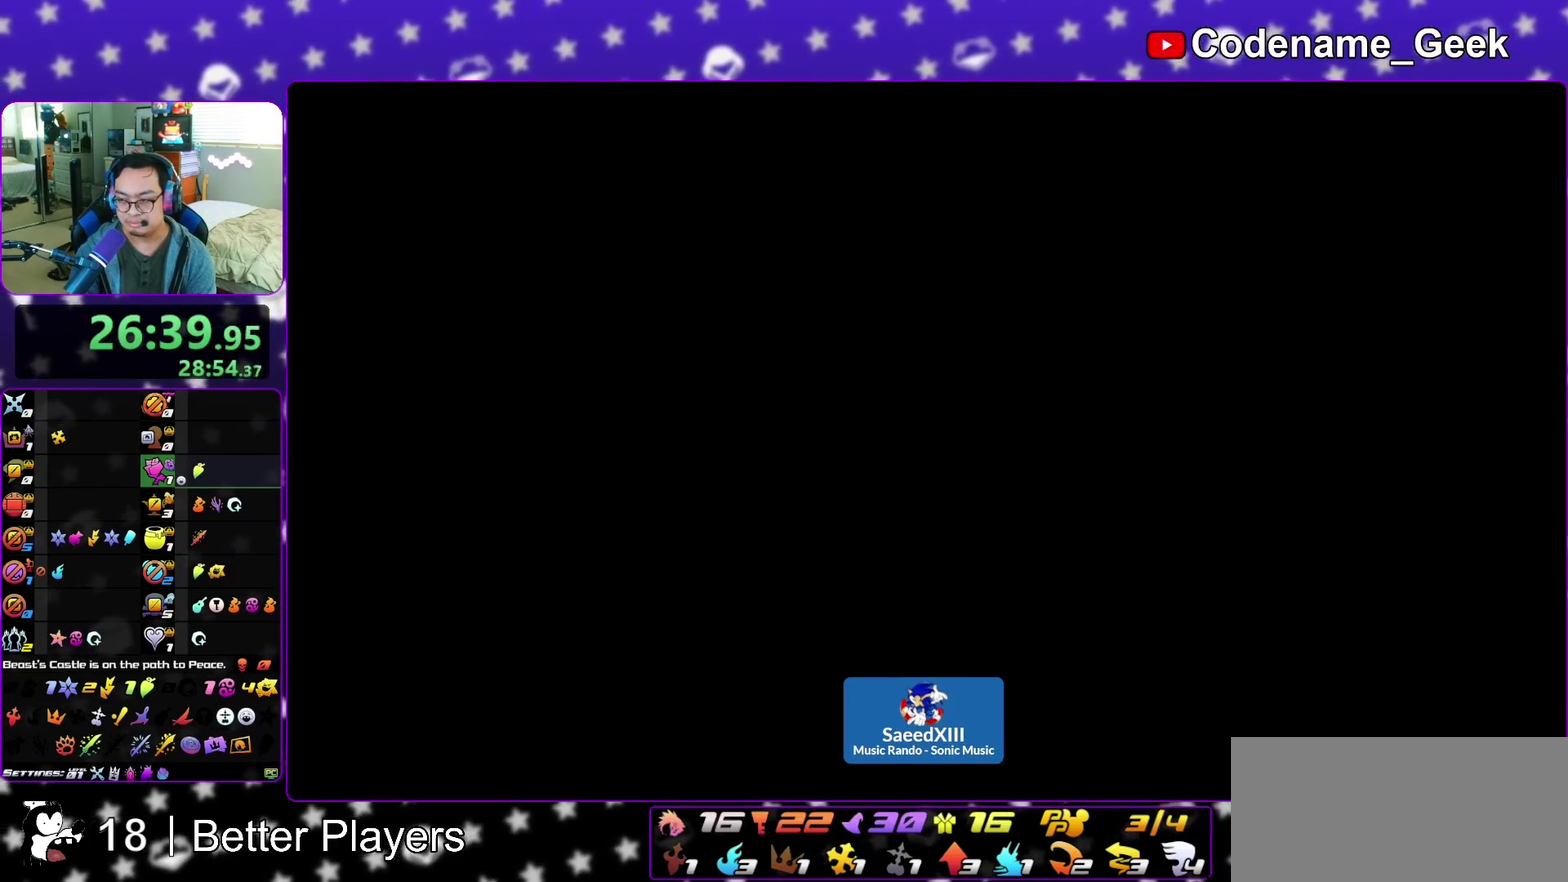
{"dt_ms": 500, "buttons": [], "left_stick": "up", "right_stick": "center", "events": [[33, "left_stick", "up-right"], [117, "left_stick", "up-left"], [200, "left_stick", "up-right"], [317, "left_stick", "up-left"], [367, "B", "down"], [417, "left_stick", "up"], [450, "B", "up"]]}
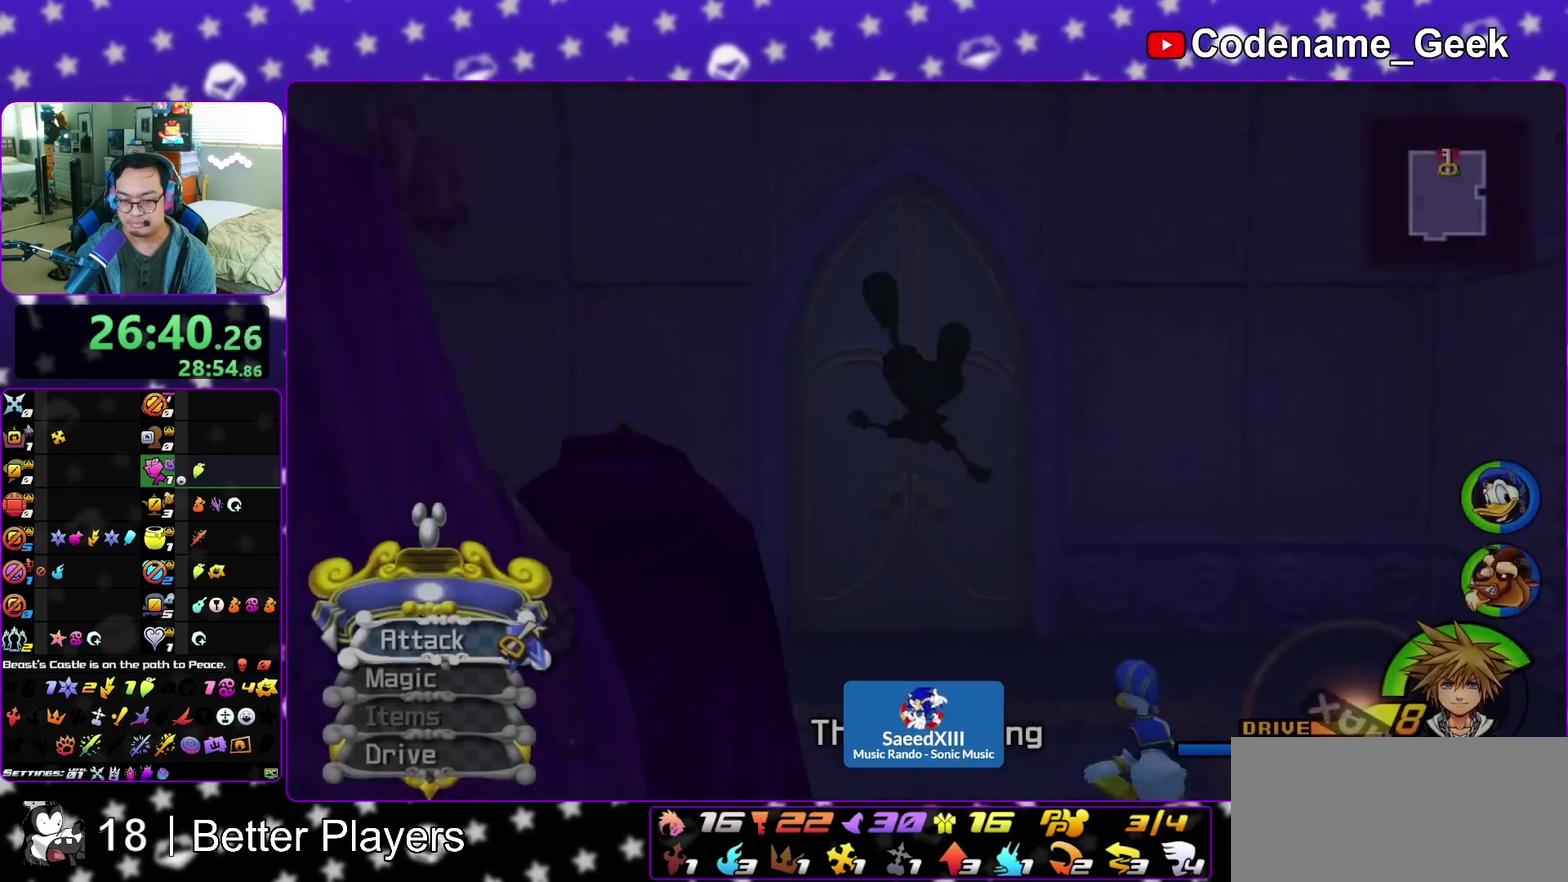
{"dt_ms": 500, "buttons": [], "left_stick": "up-left", "right_stick": "left", "events": [[17, "B", "down"], [117, "B", "up"], [167, "B", "down"], [233, "Y", "down"], [250, "B", "up"], [400, "left_stick", "up-left"], [433, "Y", "up"], [467, "right_stick", "left"]]}
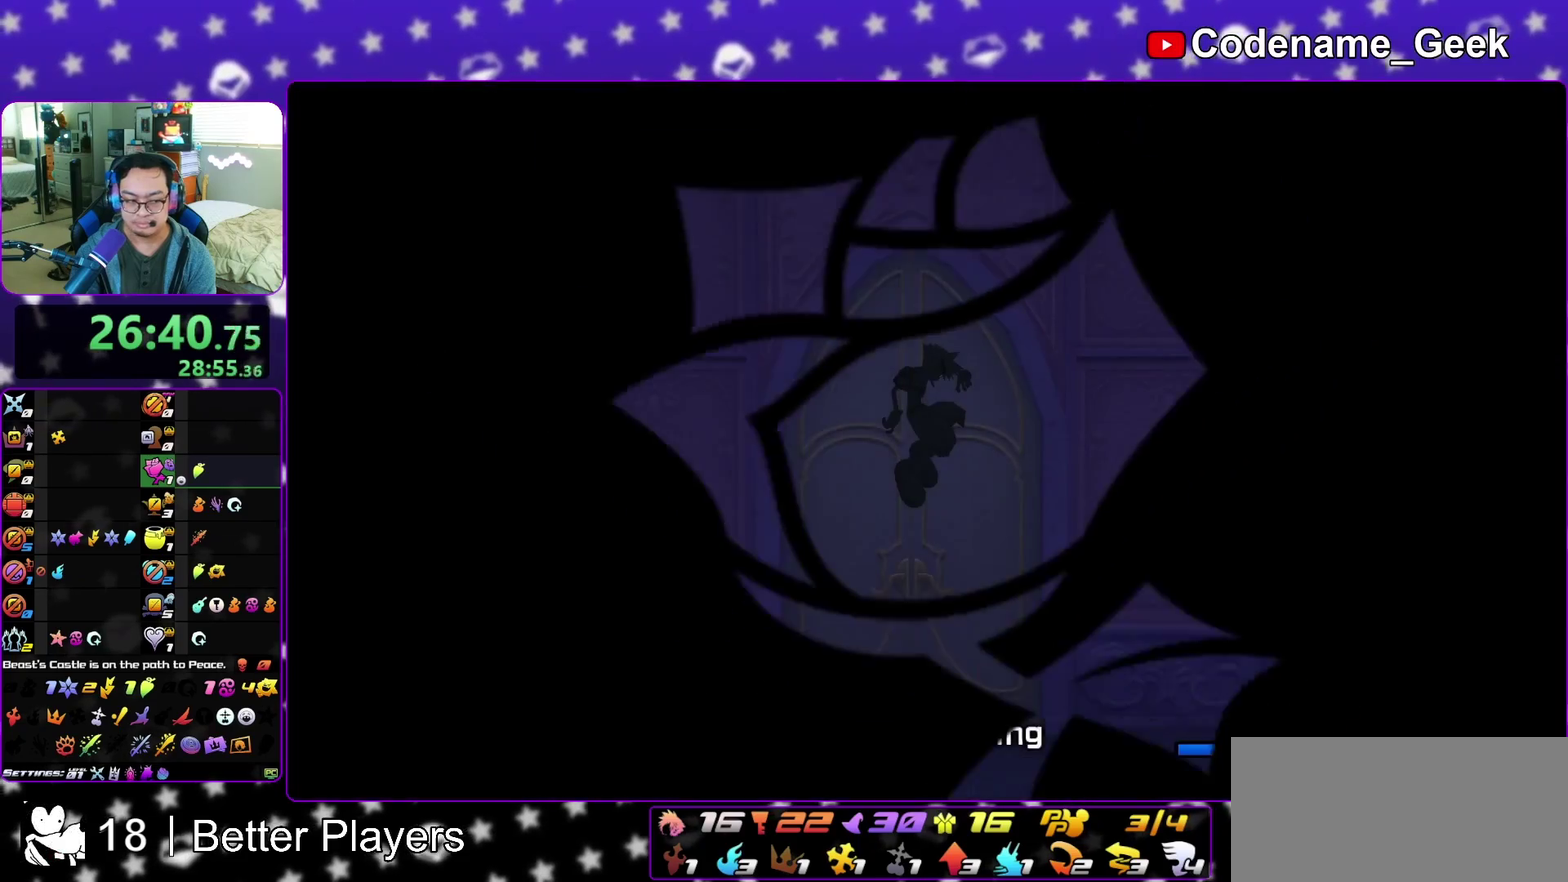
{"dt_ms": 500, "buttons": [], "left_stick": "up-left", "right_stick": "left", "events": []}
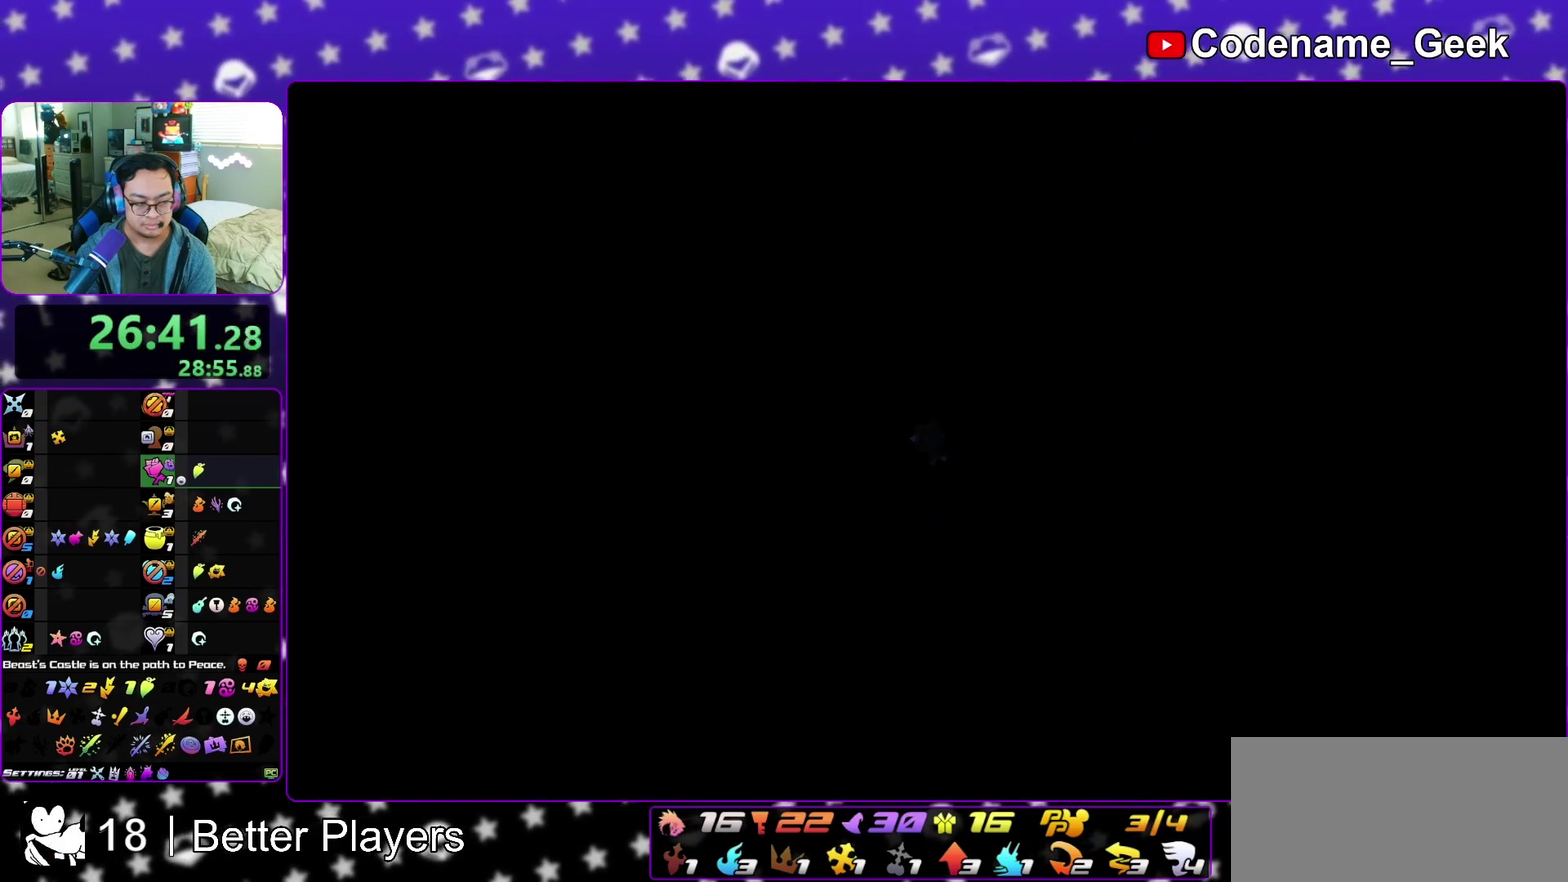
{"dt_ms": 300, "buttons": [], "left_stick": "up-left", "right_stick": "left", "events": []}
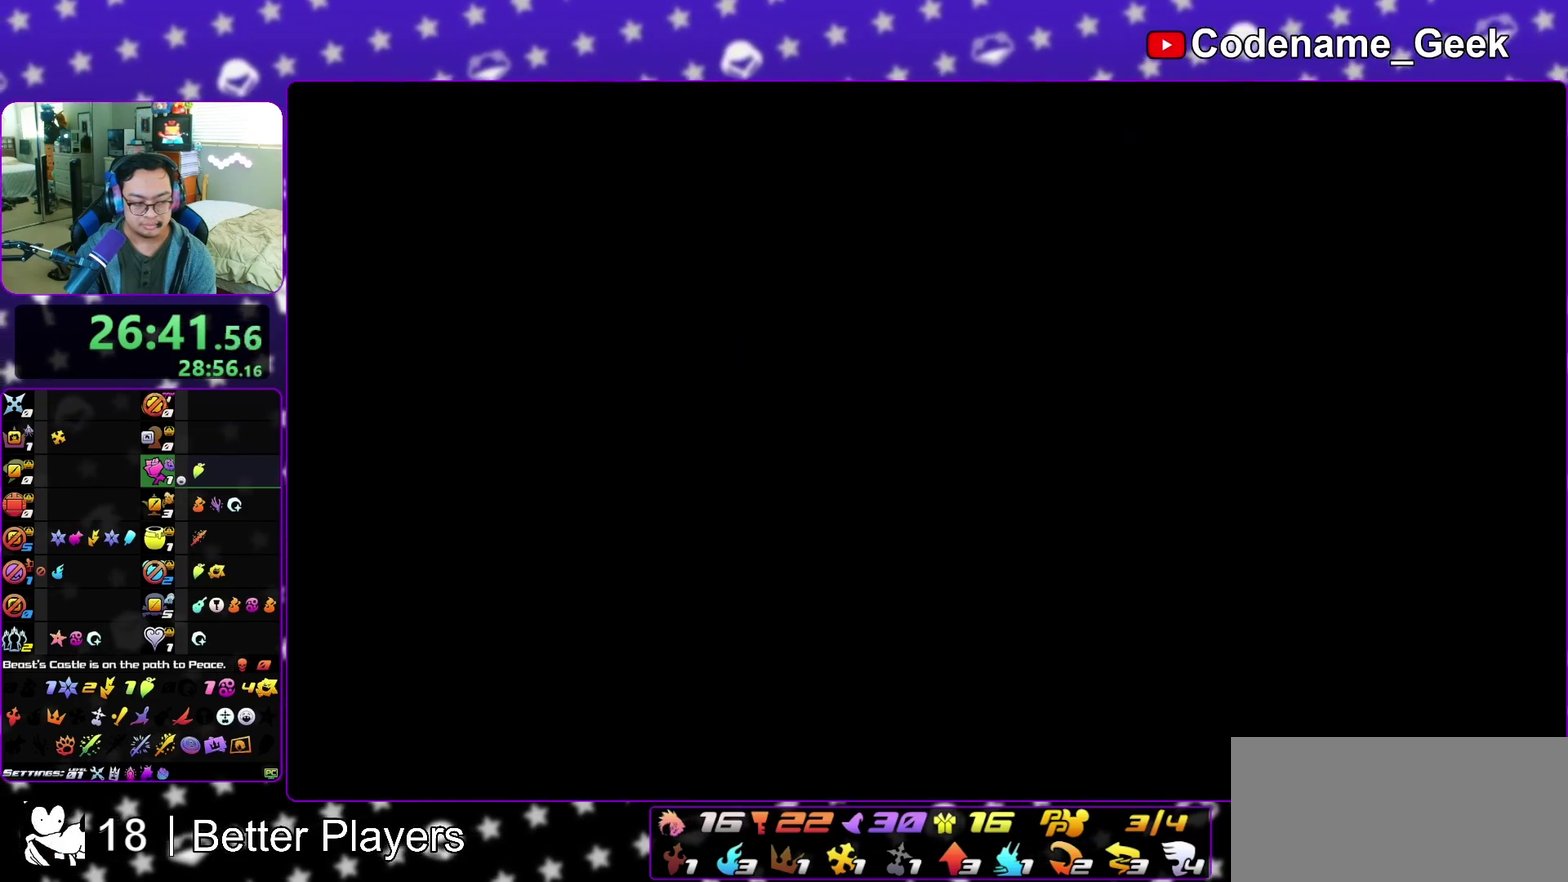
{"dt_ms": 700, "buttons": ["B"], "left_stick": "up-left", "right_stick": "left", "events": [[100, "right_stick", "center"], [250, "right_stick", "left"], [467, "B", "down"], [583, "B", "up"], [650, "B", "down"]]}
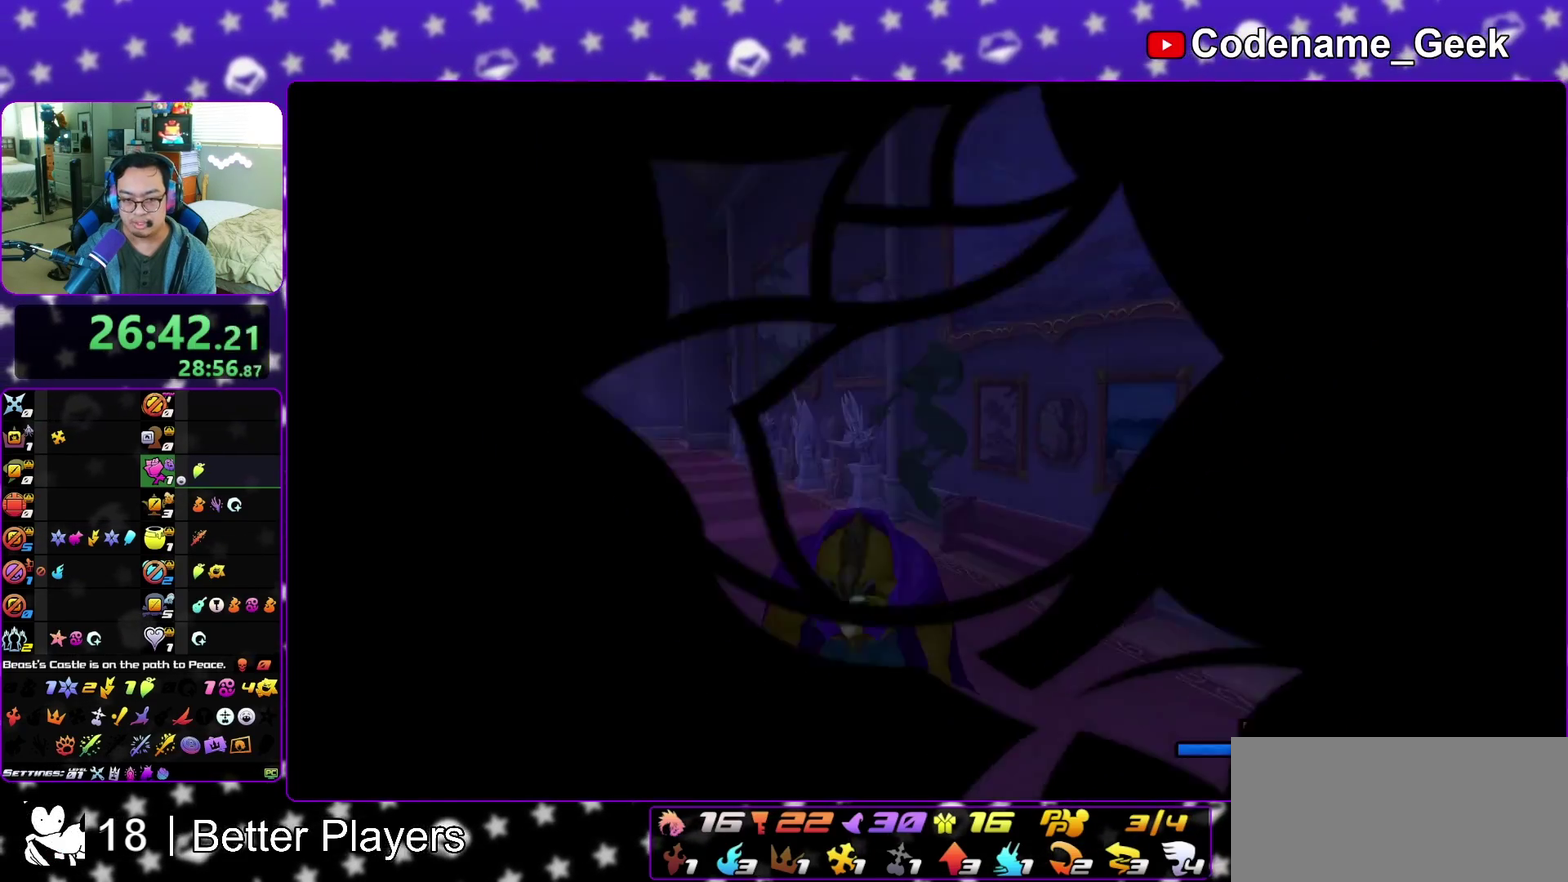
{"dt_ms": 400, "buttons": ["Y"], "left_stick": "up-left", "right_stick": "left", "events": [[33, "left_stick", "up"], [50, "right_stick", "center"], [83, "B", "up"], [133, "Y", "down"], [267, "left_stick", "up-left"], [317, "right_stick", "left"]]}
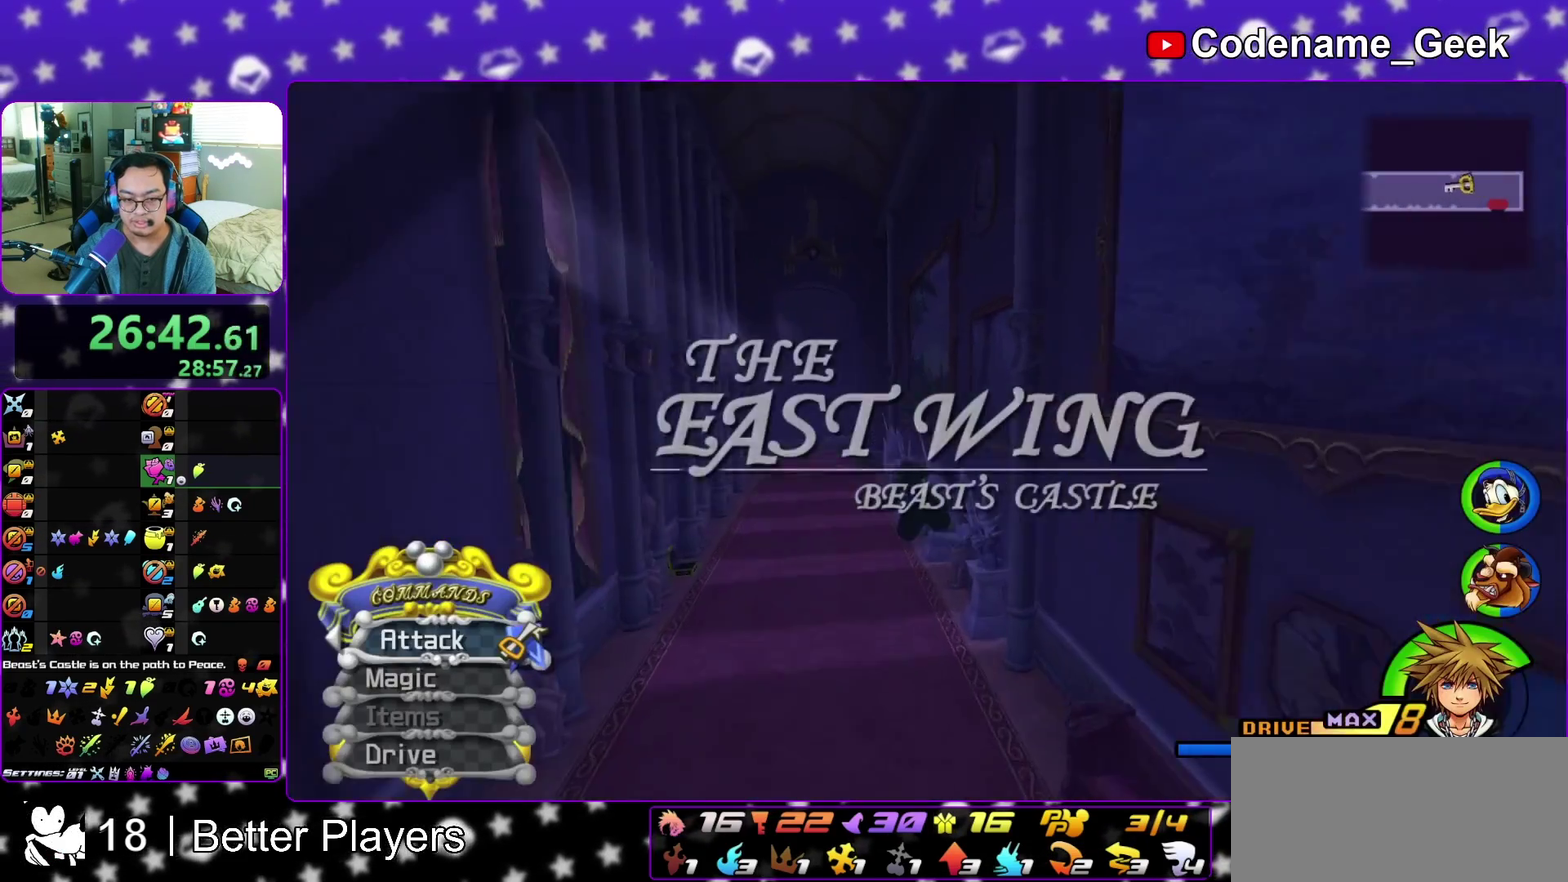
{"dt_ms": 600, "buttons": ["Y"], "left_stick": "center", "right_stick": "center", "events": [[83, "right_stick", "center"], [150, "left_stick", "up"], [233, "right_stick", "right"], [283, "right_stick", "center"], [433, "left_stick", "center"]]}
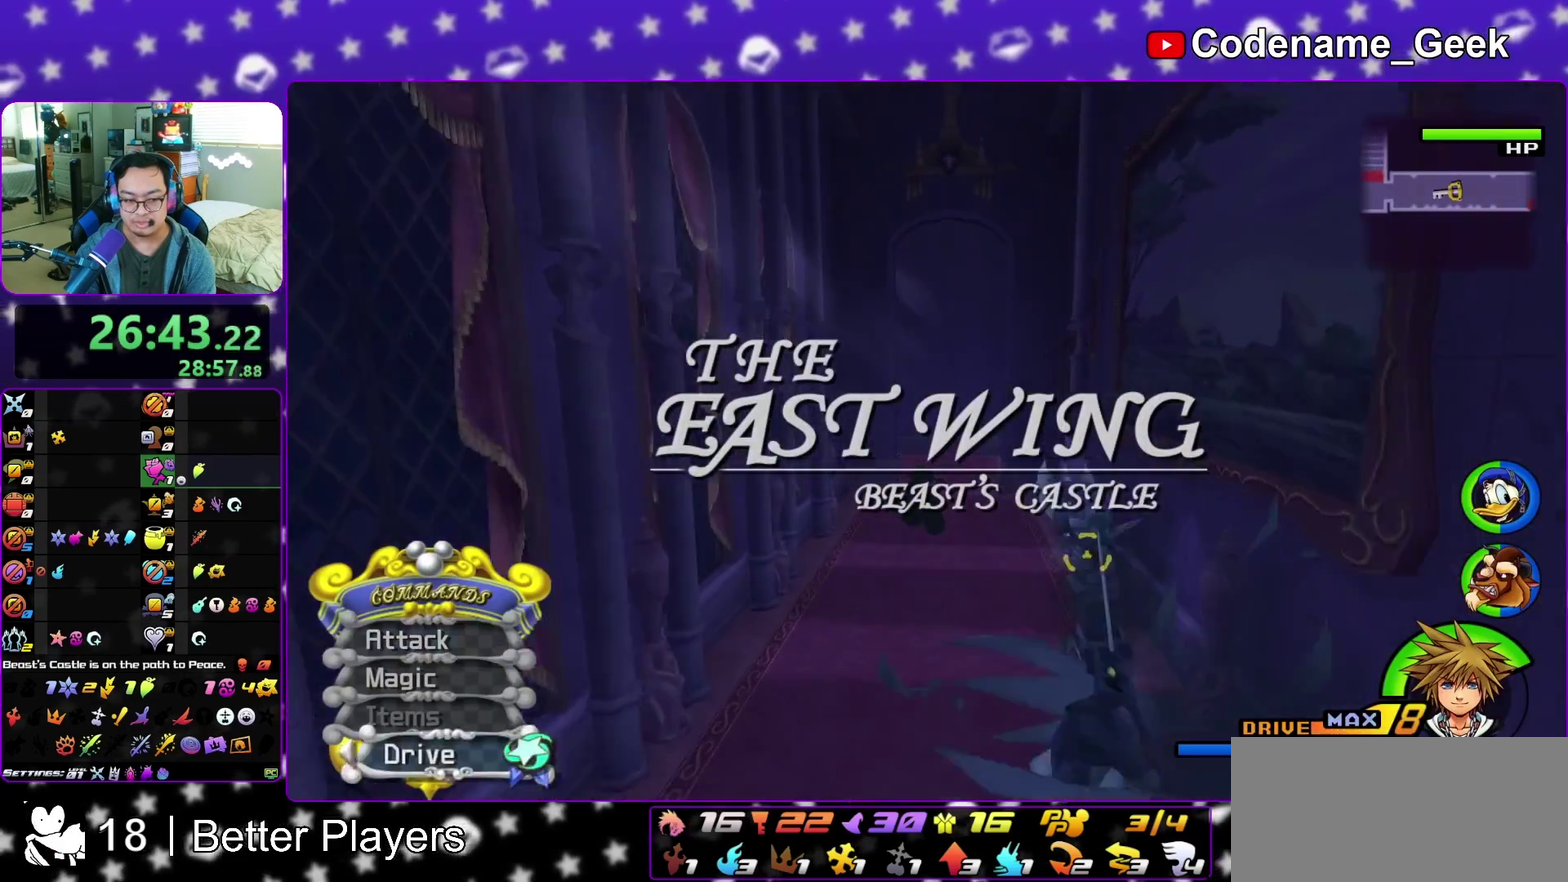
{"dt_ms": 400, "buttons": ["Y"], "left_stick": "center", "right_stick": "center", "events": [[17, "A", "down"], [133, "A", "up"], [300, "right_stick", "right"], [400, "right_stick", "center"]]}
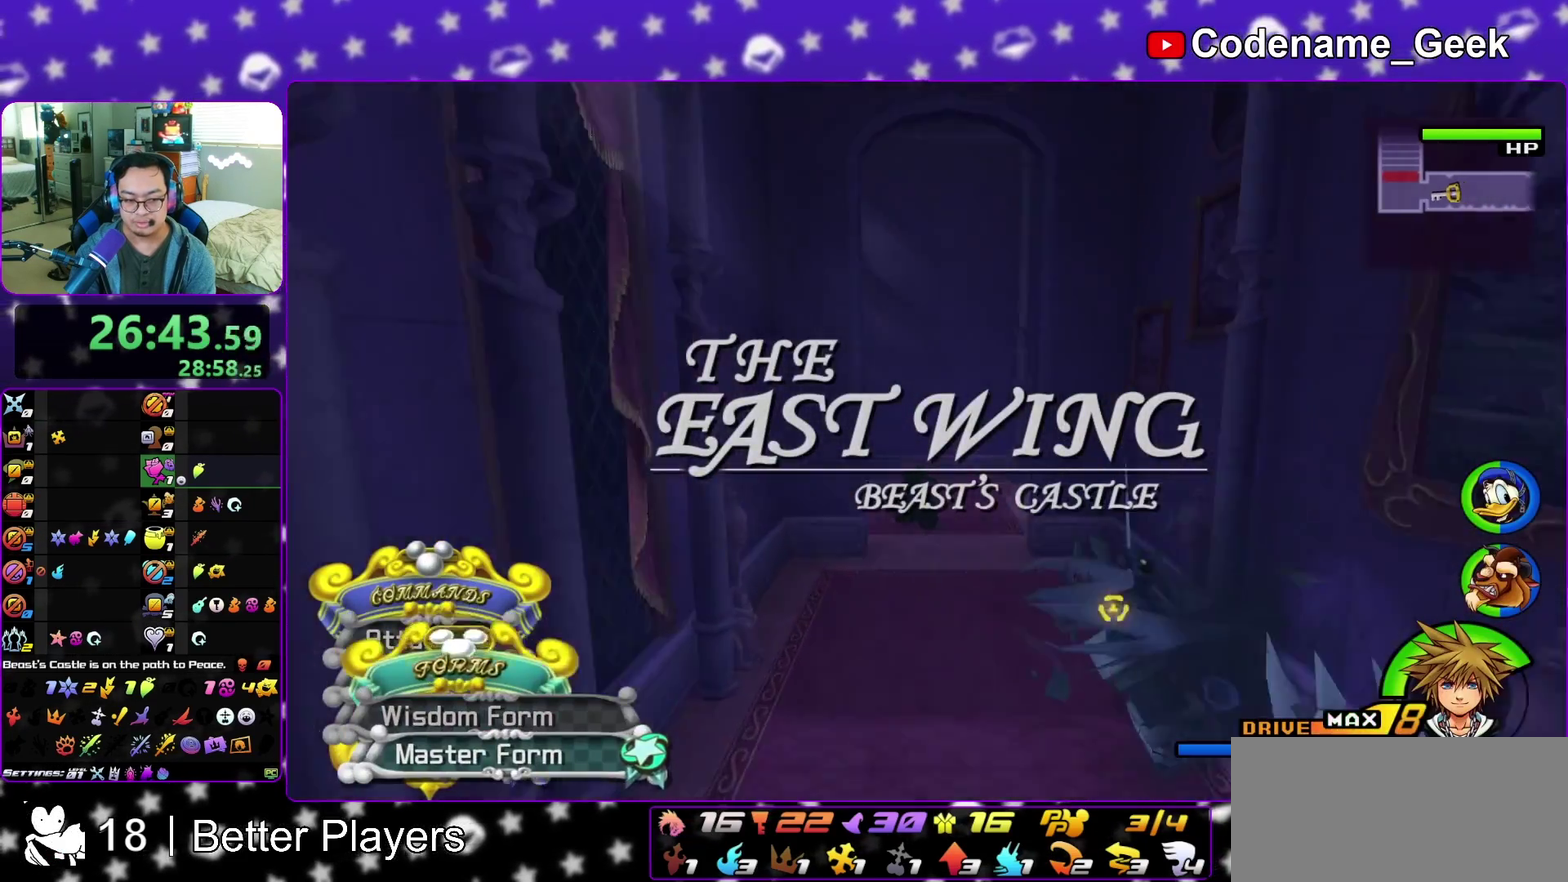
{"dt_ms": 800, "buttons": ["Y"], "left_stick": "up-right", "right_stick": "center", "events": [[50, "left_stick", "up"], [100, "left_stick", "up-right"], [150, "right_stick", "right"], [283, "right_stick", "center"], [400, "right_stick", "right"], [517, "right_stick", "center"]]}
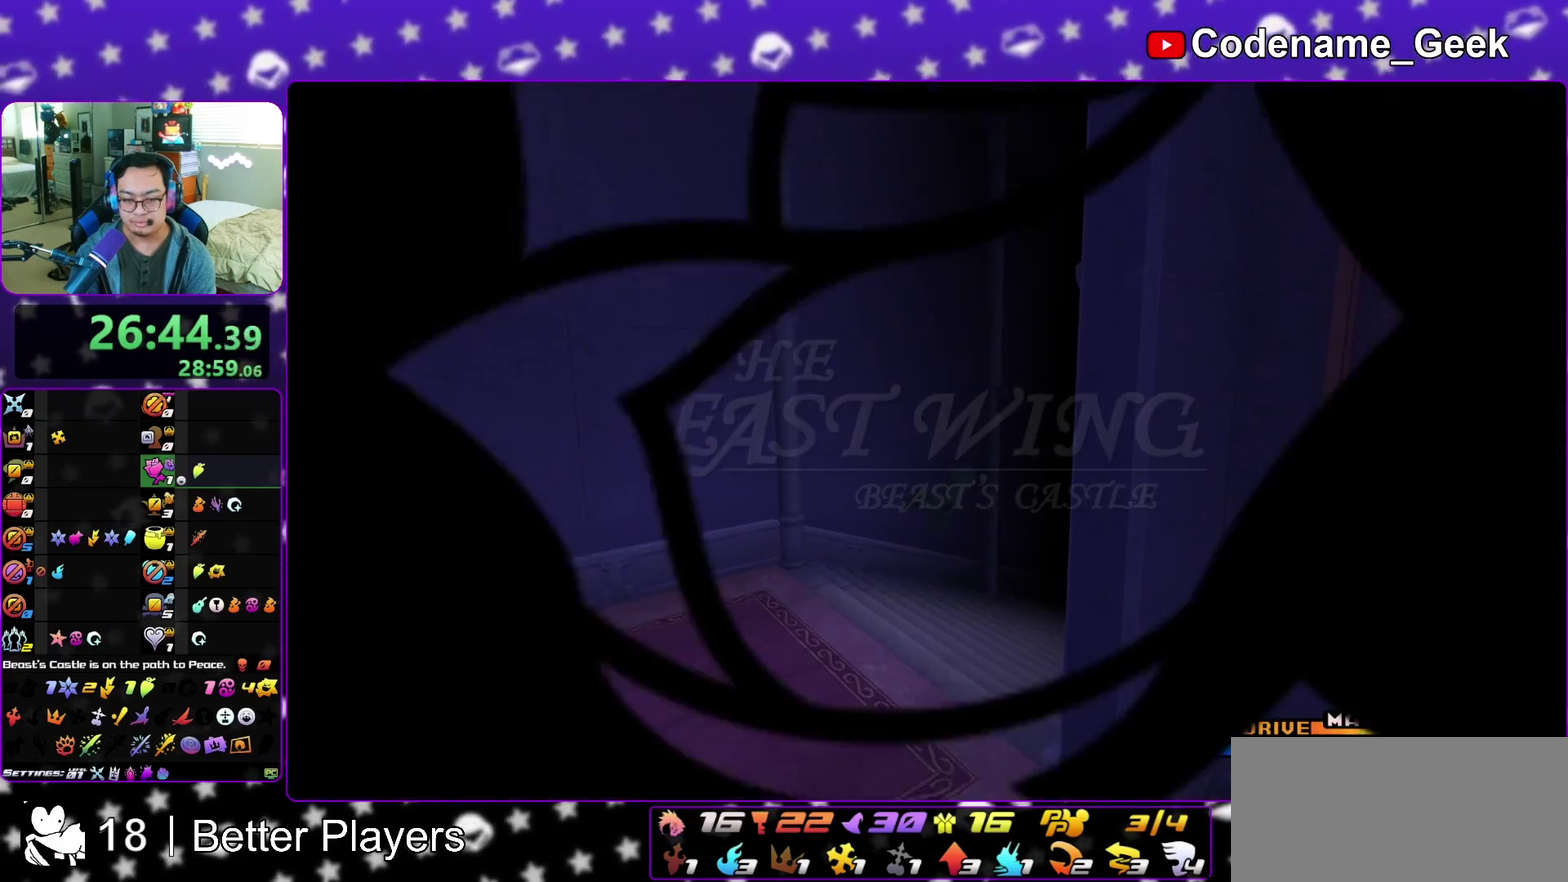
{"dt_ms": 300, "buttons": ["B"], "left_stick": "up", "right_stick": "center", "events": [[33, "Y", "up"], [150, "A", "down"], [250, "B", "down"], [250, "left_stick", "up"], [300, "A", "up"]]}
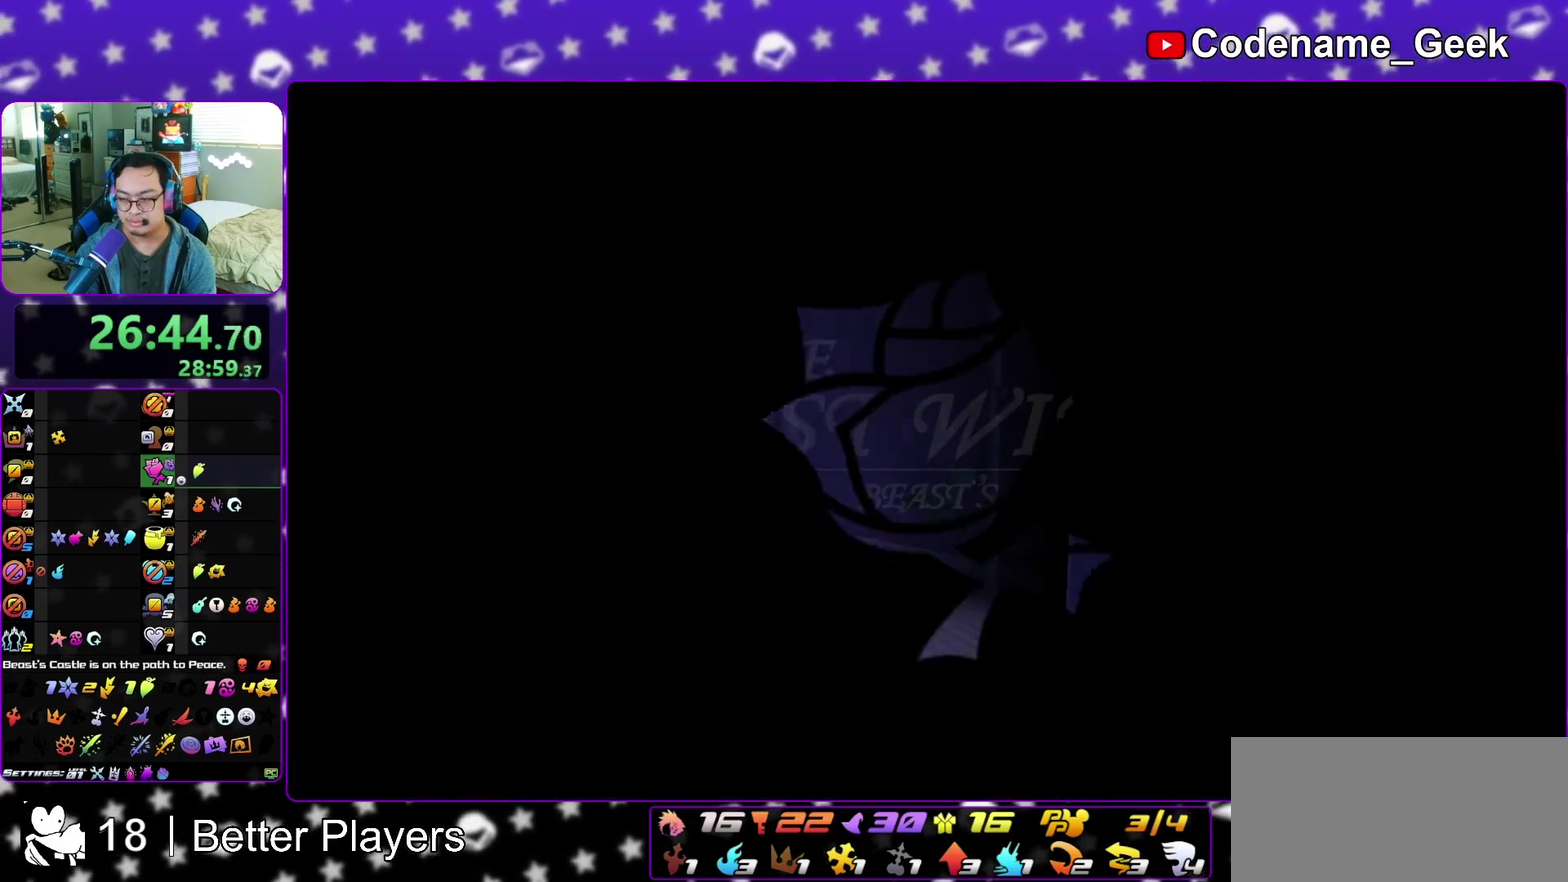
{"dt_ms": 600, "buttons": [], "left_stick": "down", "right_stick": "center", "events": [[17, "B", "up"], [17, "left_stick", "center"], [233, "A", "down"], [333, "A", "up"], [500, "A", "down"], [533, "left_stick", "down"], [600, "A", "up"]]}
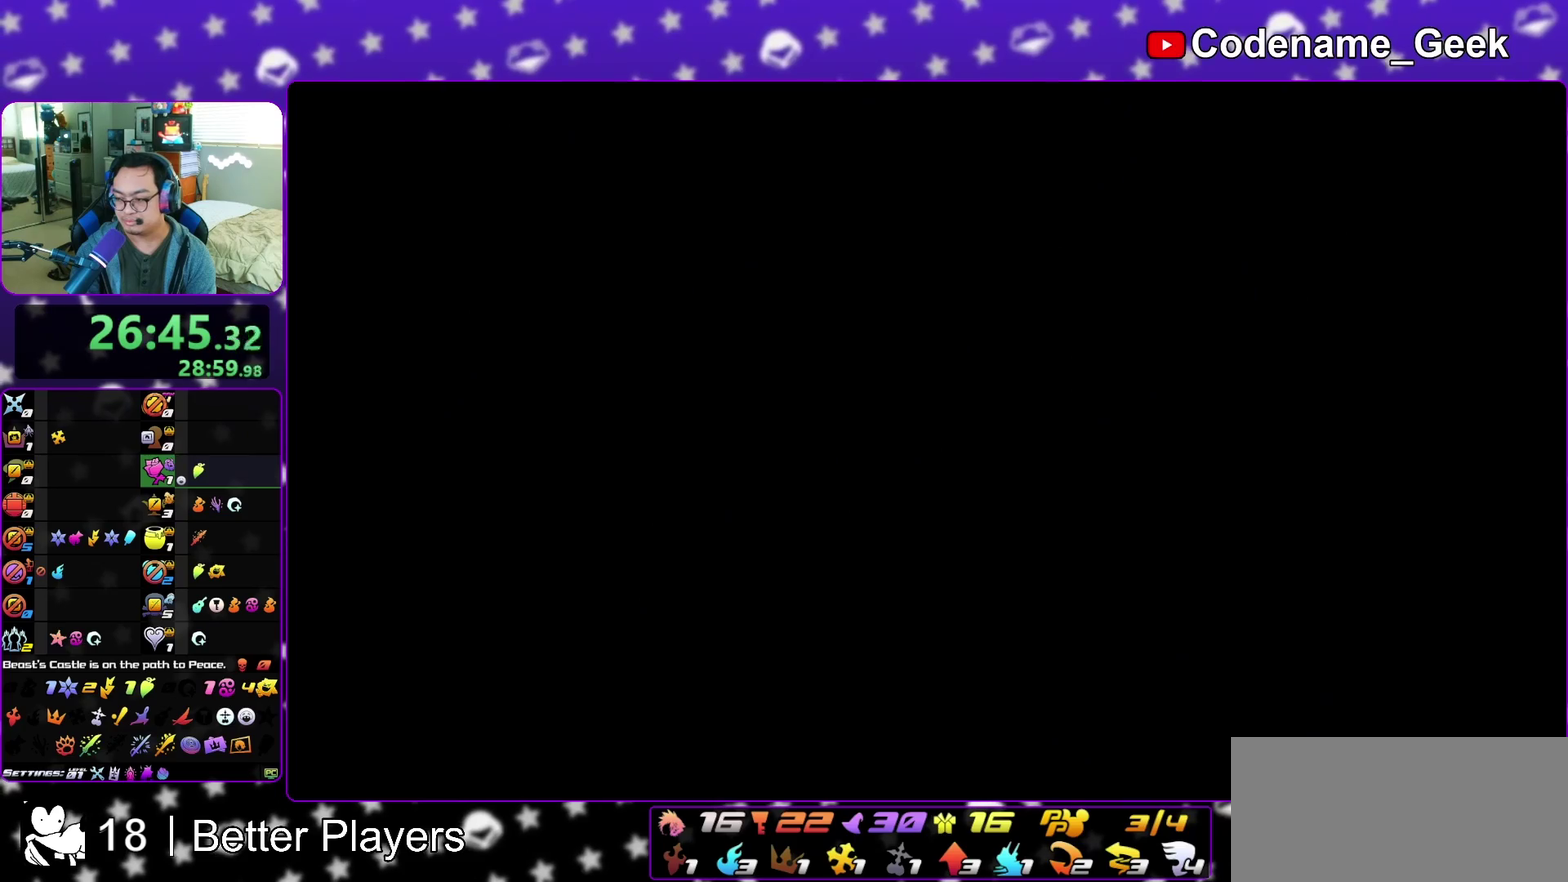
{"dt_ms": 400, "buttons": ["A"], "left_stick": "down", "right_stick": "center", "events": [[17, "B", "down"], [100, "A", "down"], [100, "B", "up"], [183, "A", "up"], [250, "A", "down"], [300, "A", "up"], [317, "B", "down"], [383, "A", "down"], [383, "B", "up"]]}
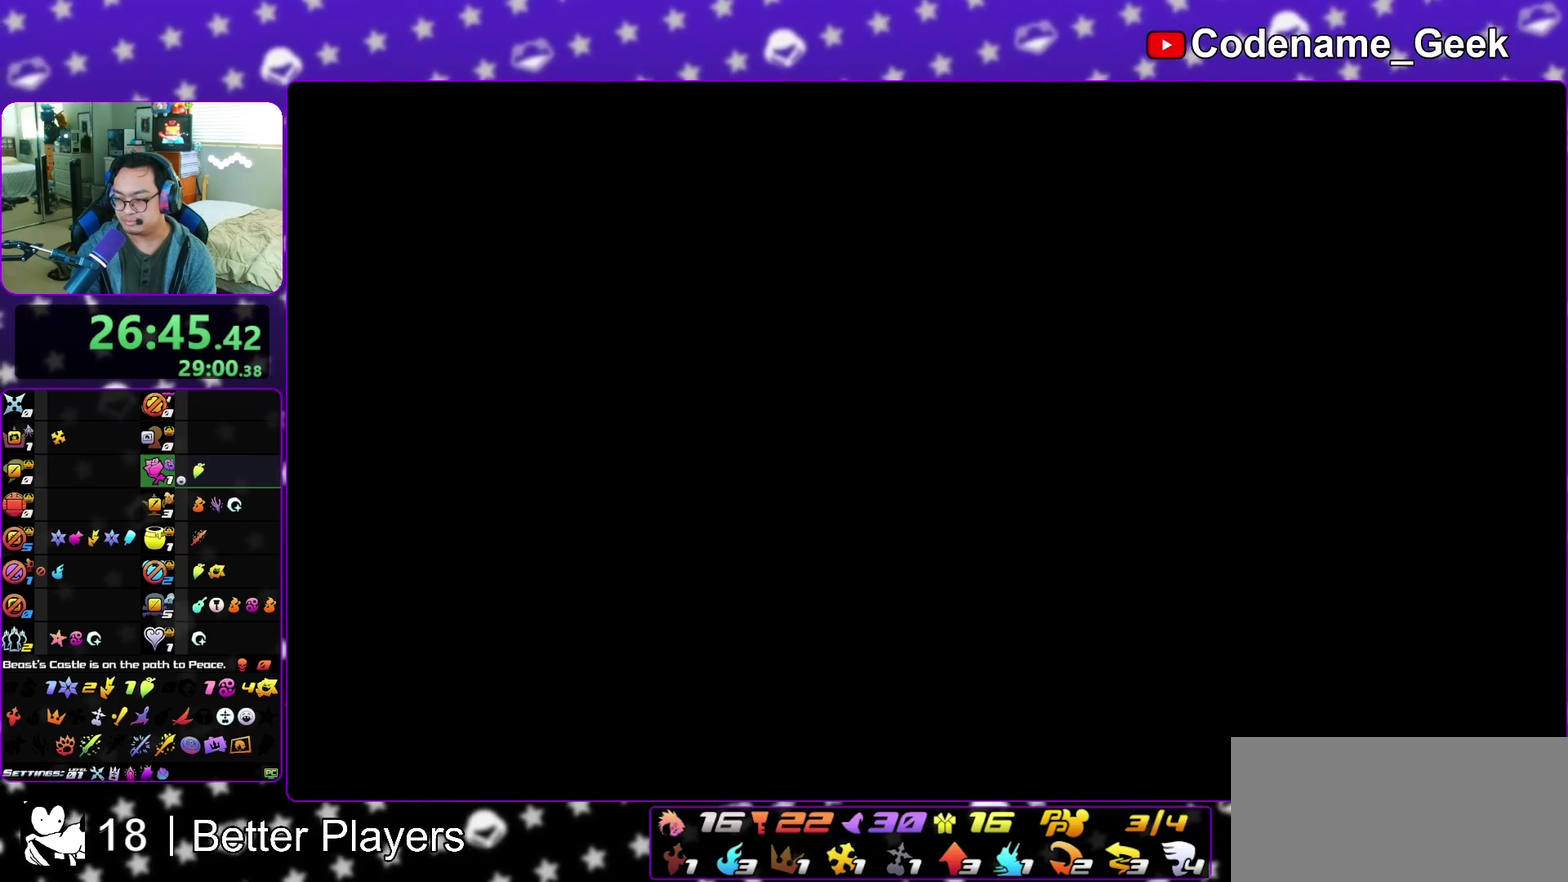
{"dt_ms": 500, "buttons": [], "left_stick": "down", "right_stick": "center", "events": [[50, "A", "up"], [117, "A", "down"], [200, "A", "up"], [200, "B", "down"], [267, "A", "down"], [283, "B", "up"], [367, "A", "up"], [367, "B", "down"], [433, "A", "down"], [433, "B", "up"], [500, "A", "up"]]}
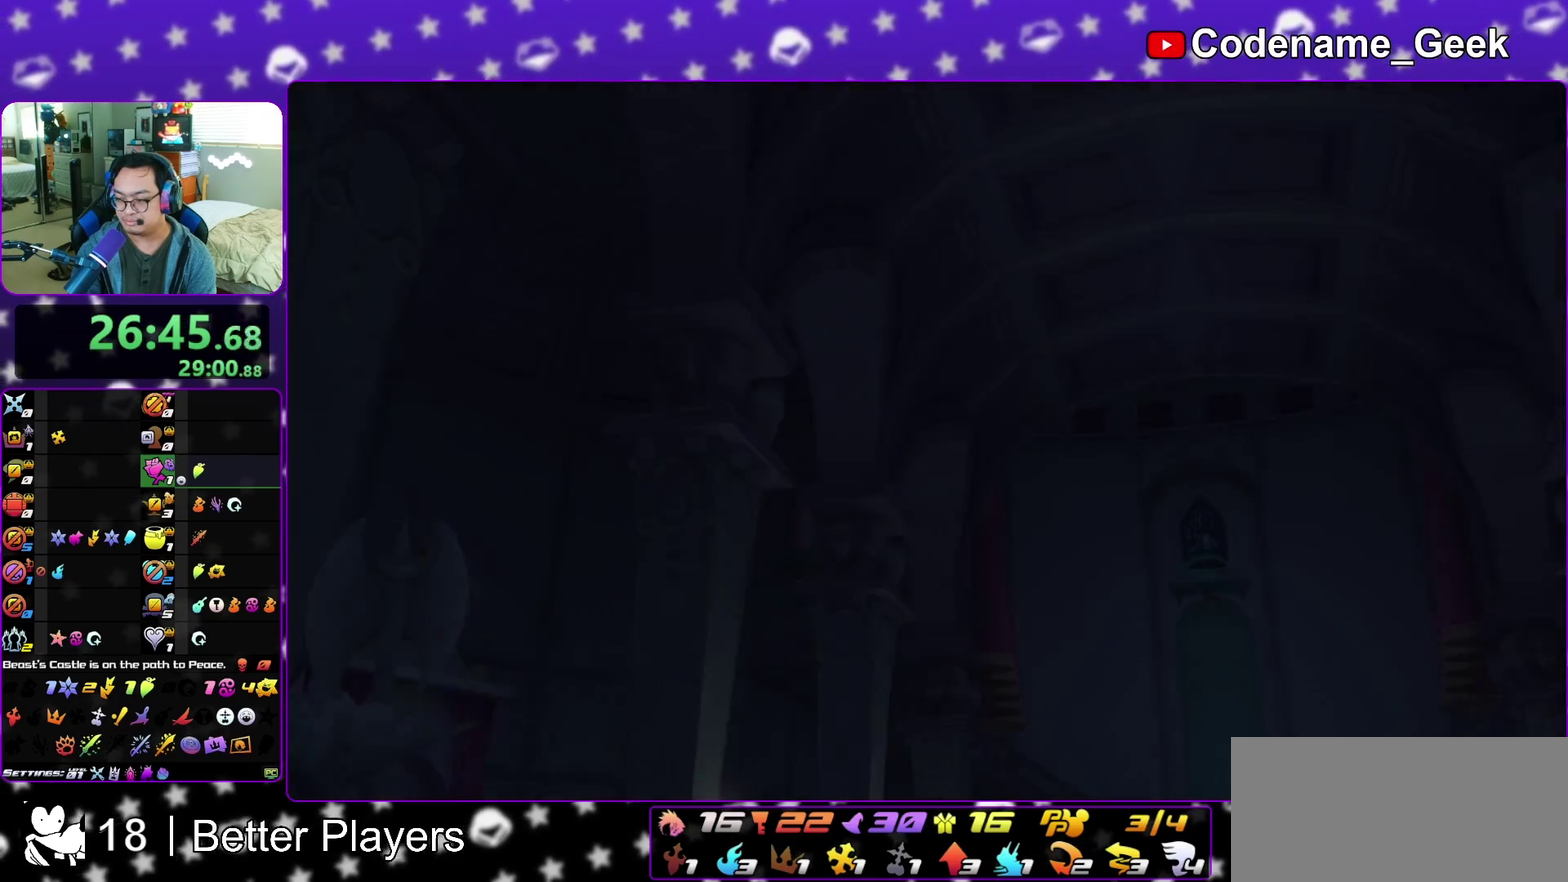
{"dt_ms": 500, "buttons": ["B"], "left_stick": "down", "right_stick": "center", "events": [[17, "B", "down"], [67, "A", "down"], [67, "B", "up"], [133, "A", "up"], [250, "A", "down"], [300, "A", "up"], [300, "B", "down"], [383, "A", "down"], [383, "B", "up"], [450, "A", "up"], [450, "B", "down"]]}
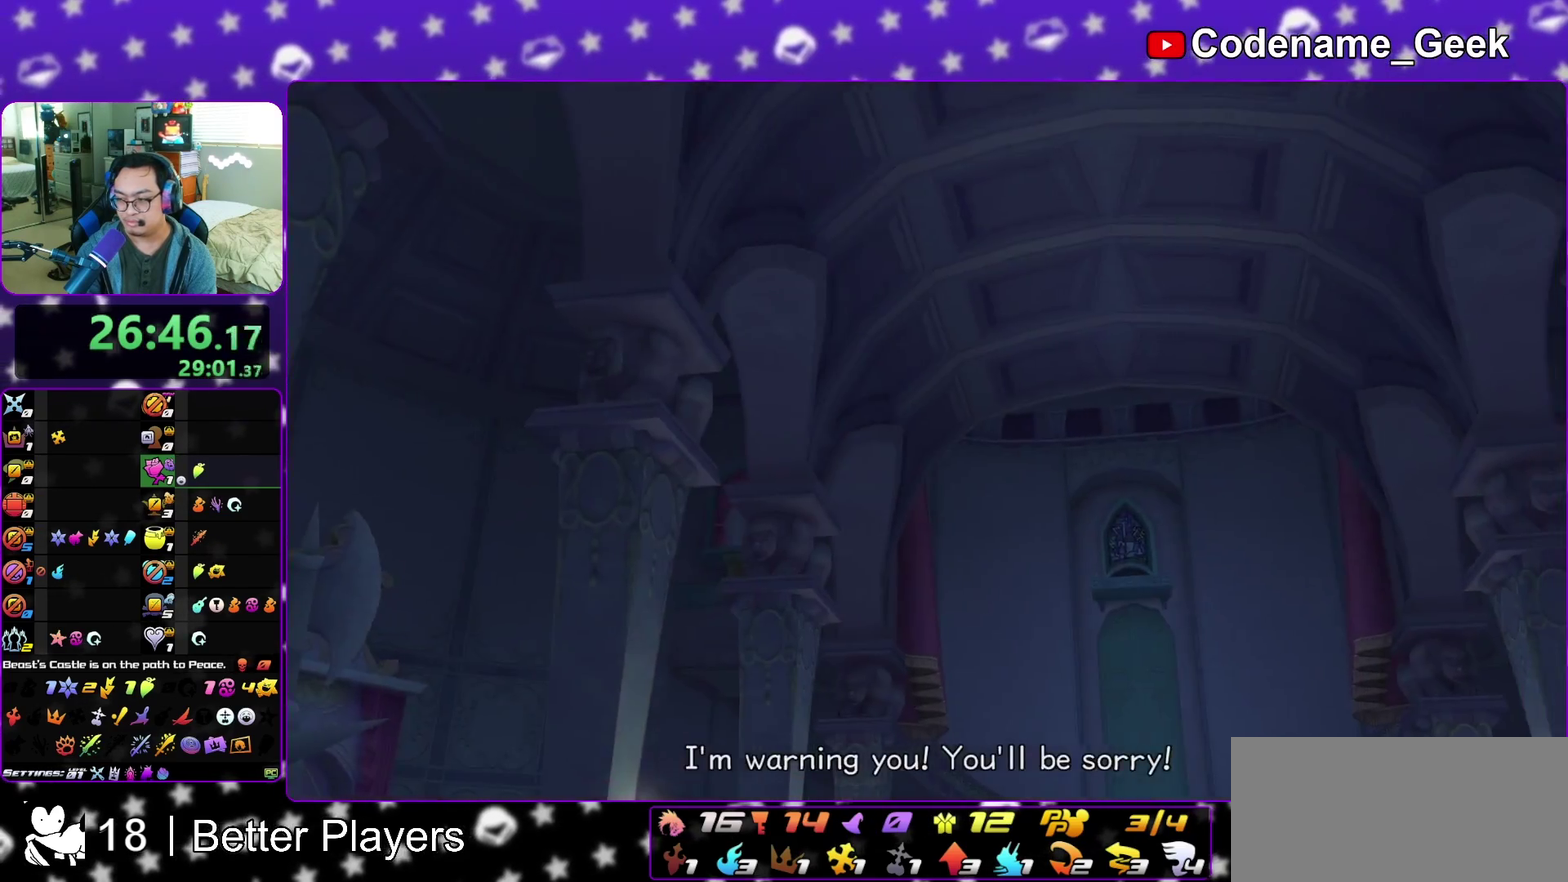
{"dt_ms": 500, "buttons": ["A"], "left_stick": "down", "right_stick": "center", "events": [[50, "B", "up"], [350, "A", "down"], [400, "A", "up"], [400, "B", "down"], [483, "A", "down"], [483, "B", "up"]]}
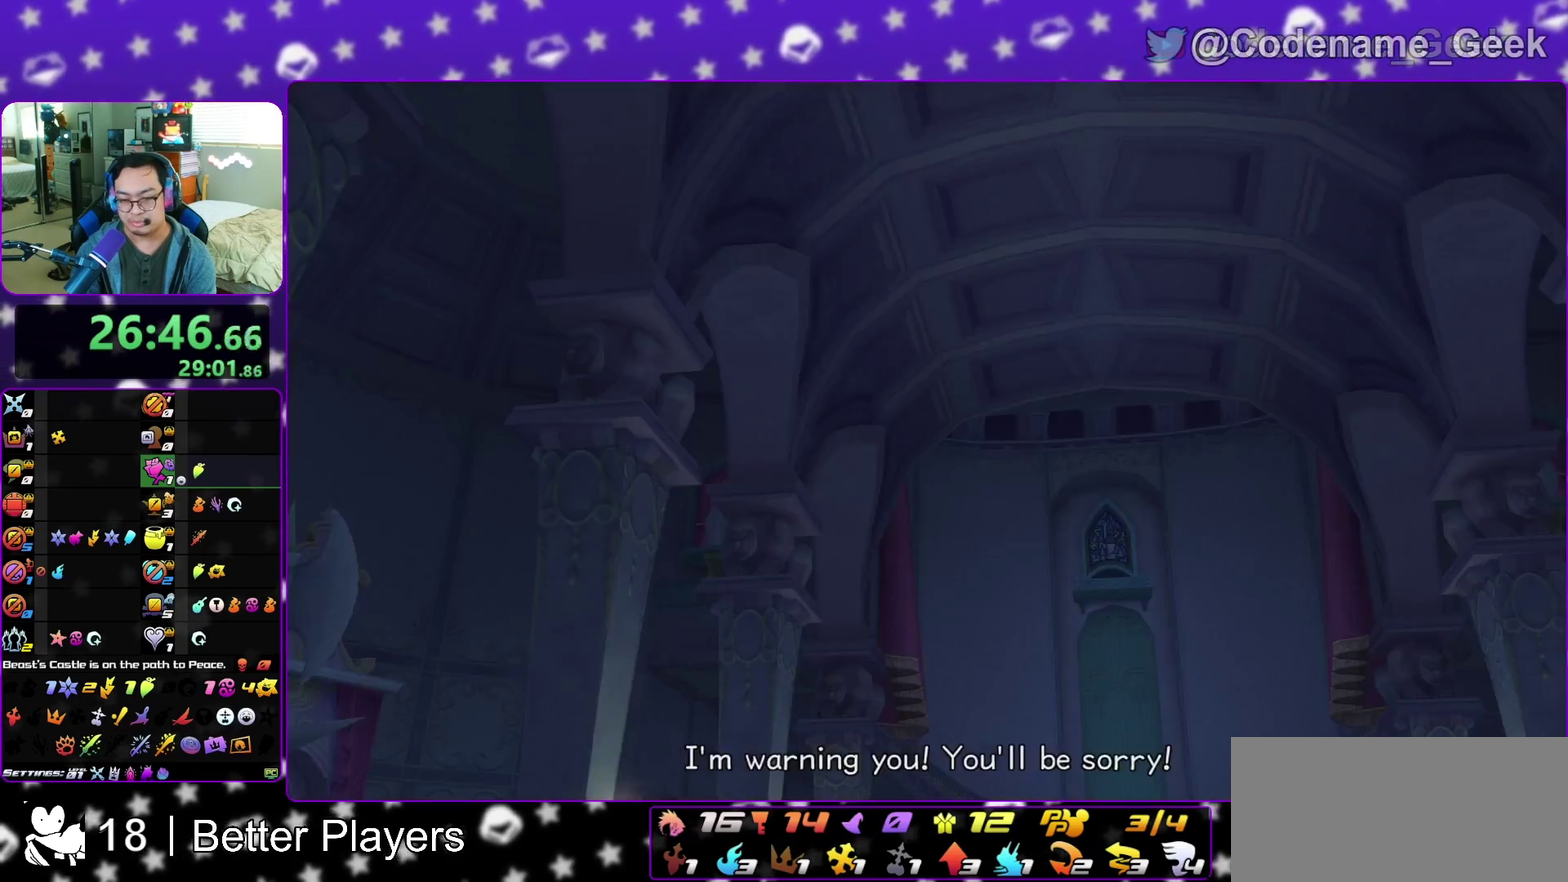
{"dt_ms": 500, "buttons": [], "left_stick": "center", "right_stick": "center", "events": [[67, "A", "up"], [67, "left_stick", "center"]]}
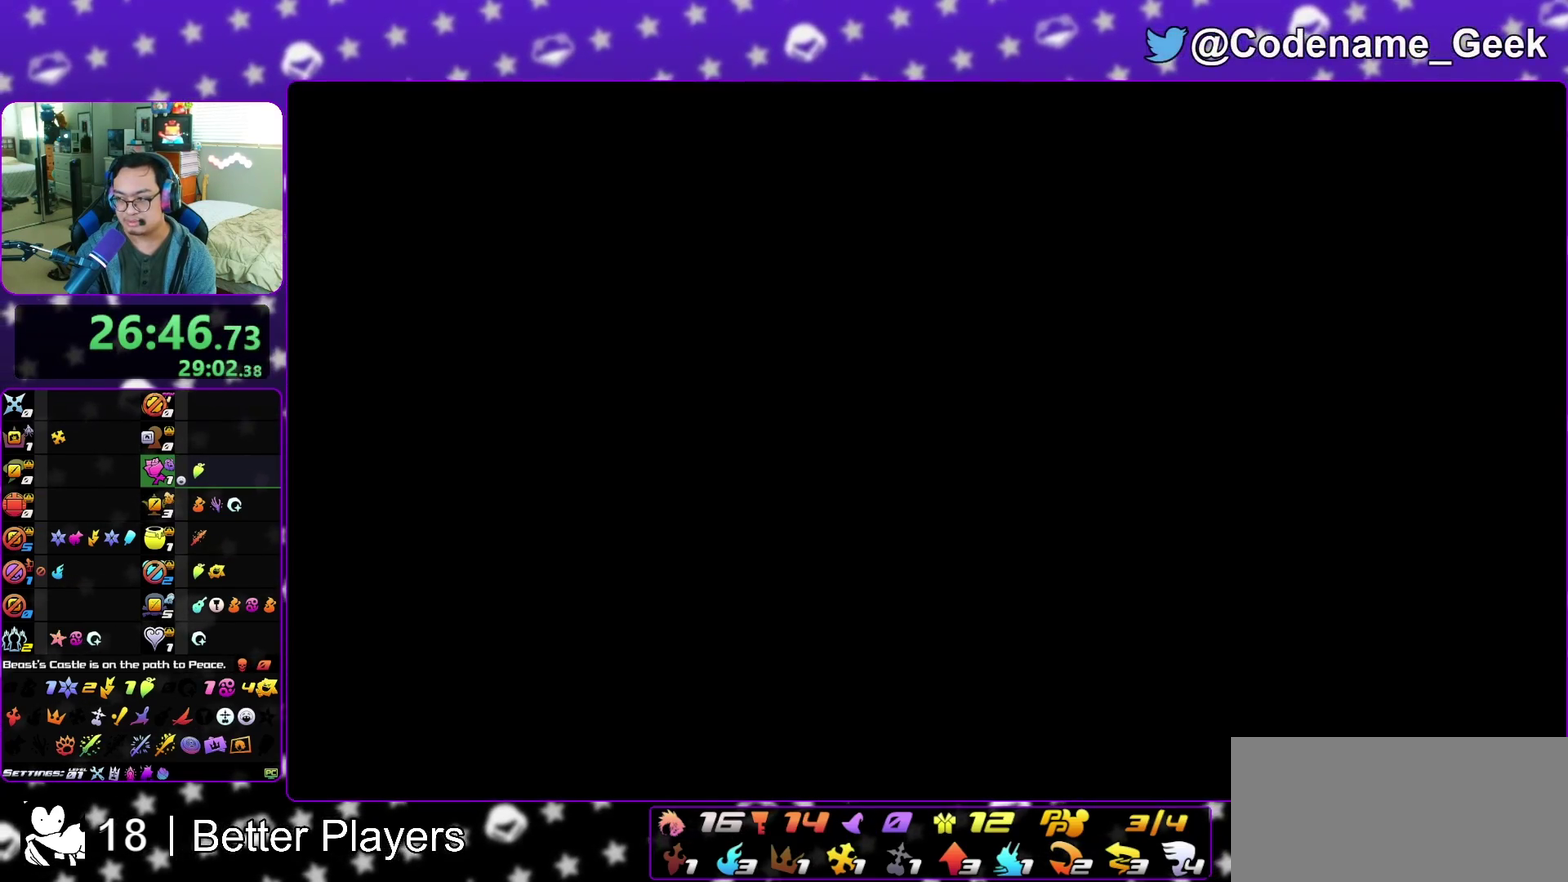
{"dt_ms": 500, "buttons": ["B"], "left_stick": "up", "right_stick": "center", "events": [[167, "left_stick", "up"], [300, "B", "down"]]}
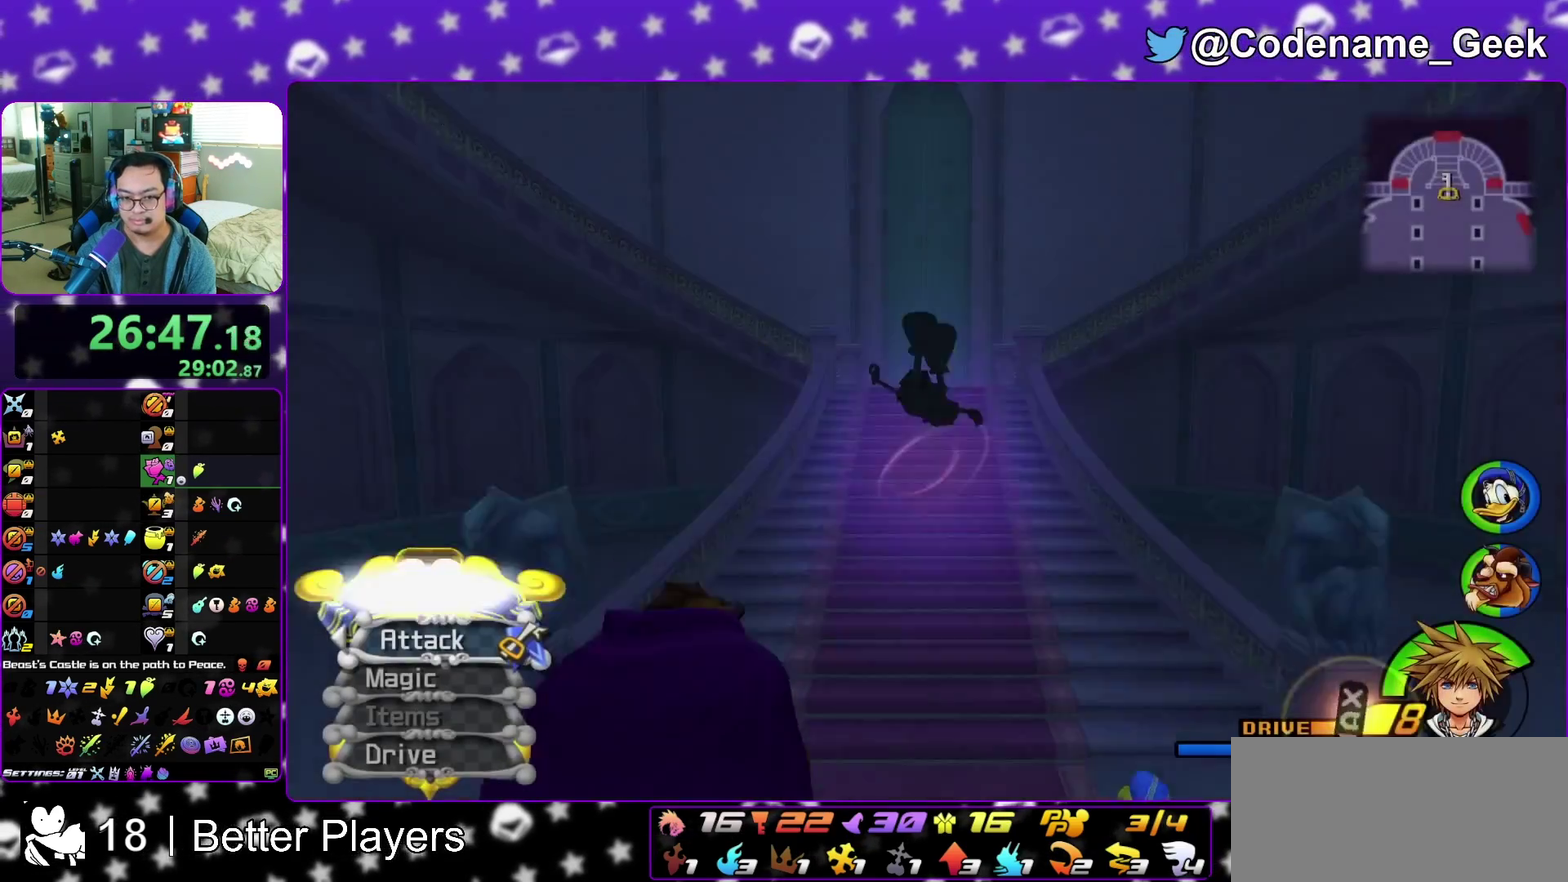
{"dt_ms": 300, "buttons": ["B"], "left_stick": "up", "right_stick": "center", "events": [[233, "B", "up"], [300, "B", "down"]]}
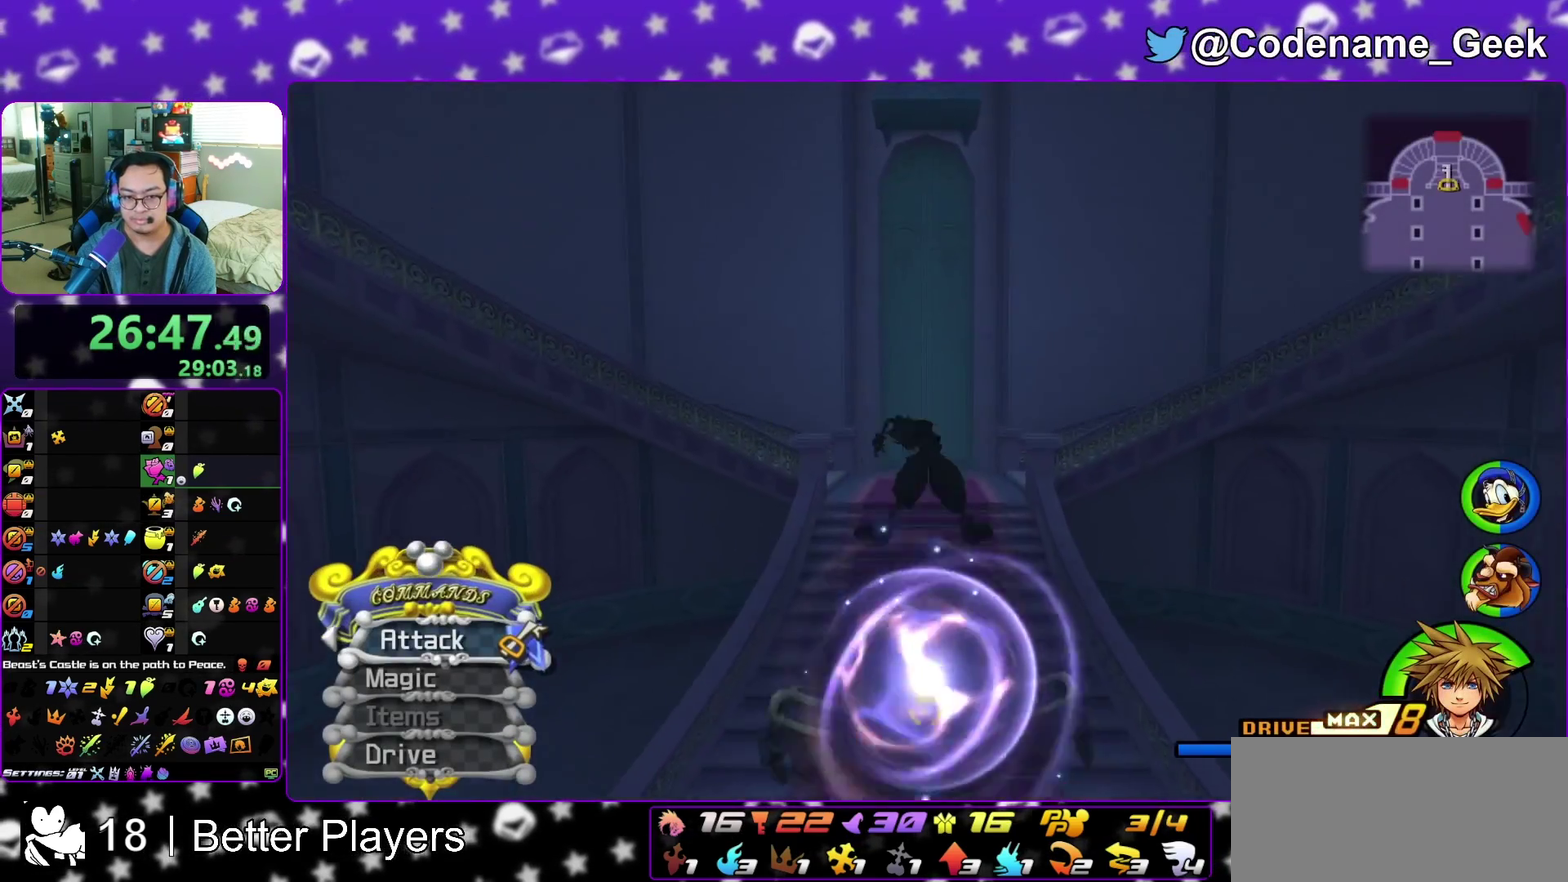
{"dt_ms": 700, "buttons": ["Y"], "left_stick": "up", "right_stick": "center", "events": [[233, "B", "up"], [583, "Y", "down"]]}
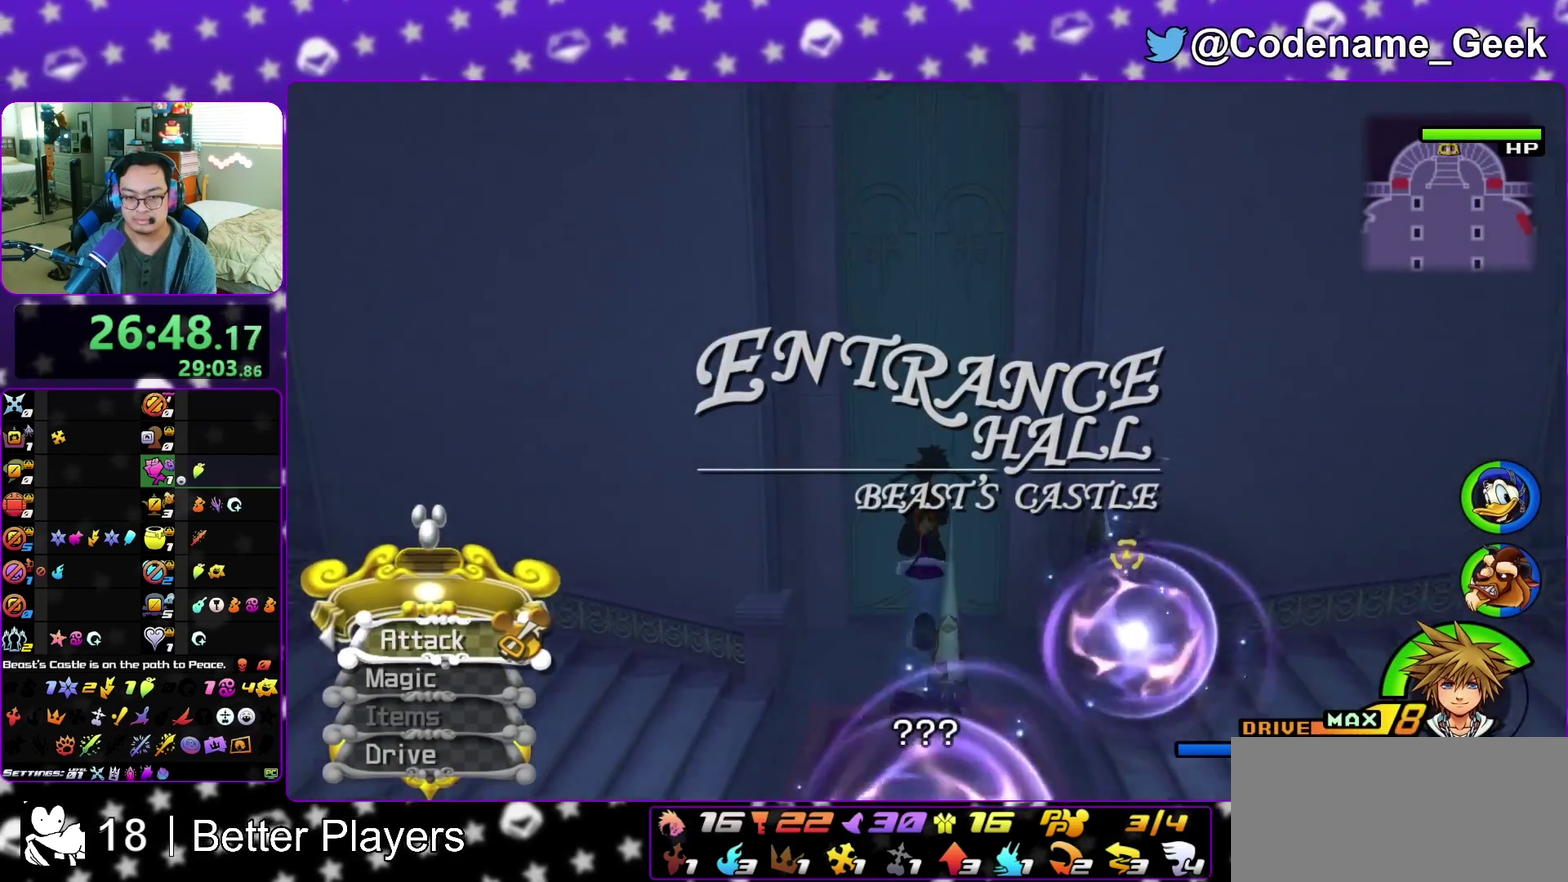
{"dt_ms": 300, "buttons": [], "left_stick": "up", "right_stick": "center", "events": [[83, "Y", "up"]]}
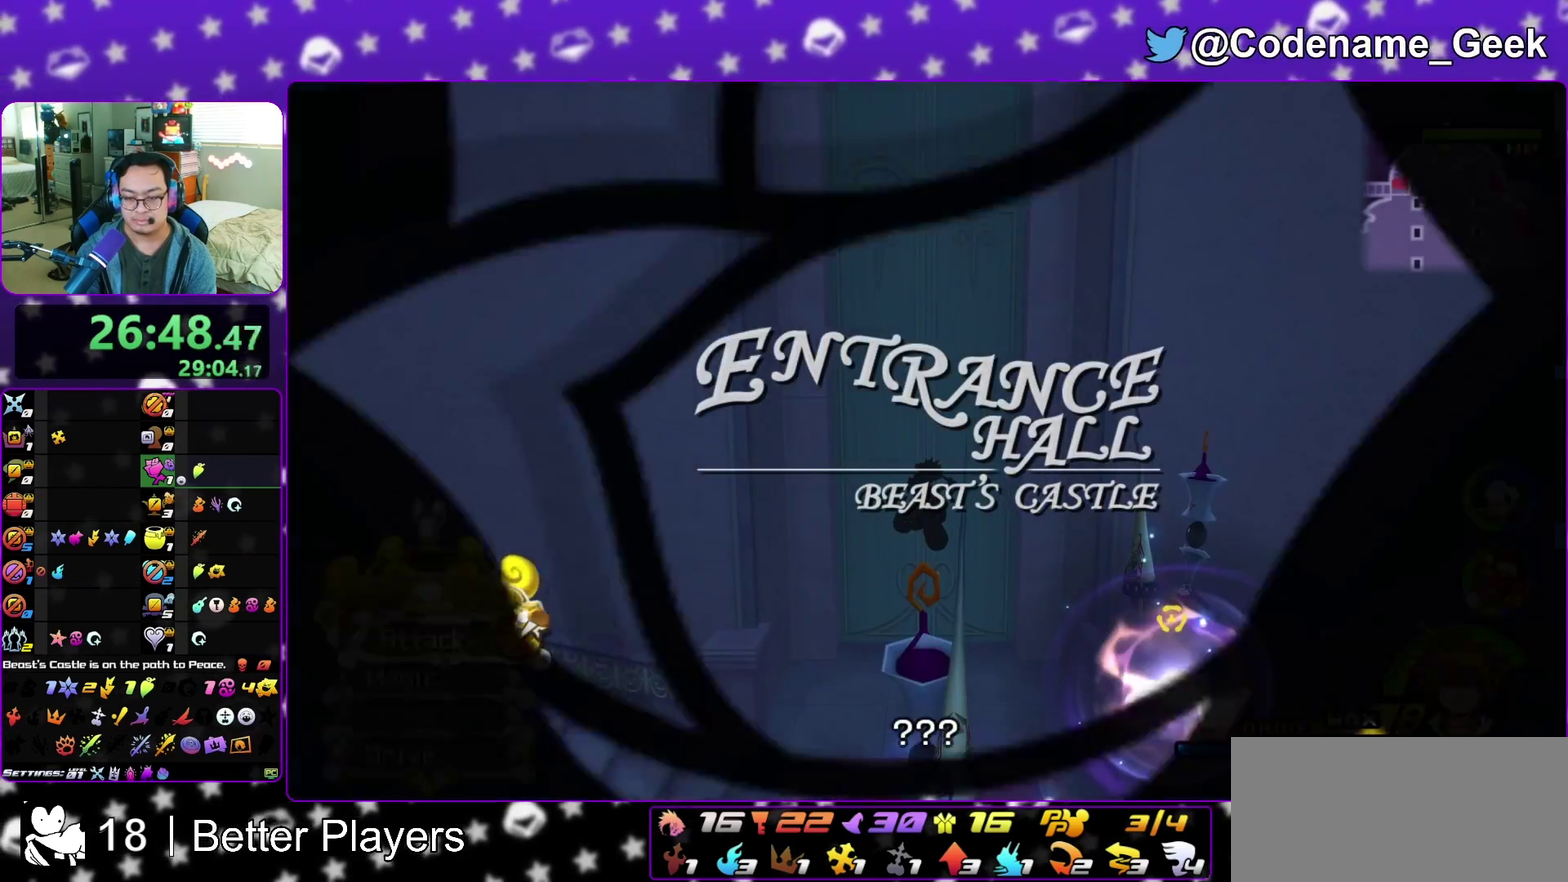
{"dt_ms": 700, "buttons": ["A"], "left_stick": "center", "right_stick": "center", "events": [[50, "A", "down"], [133, "B", "down"], [200, "B", "up"], [350, "A", "up"], [567, "left_stick", "center"], [633, "A", "down"]]}
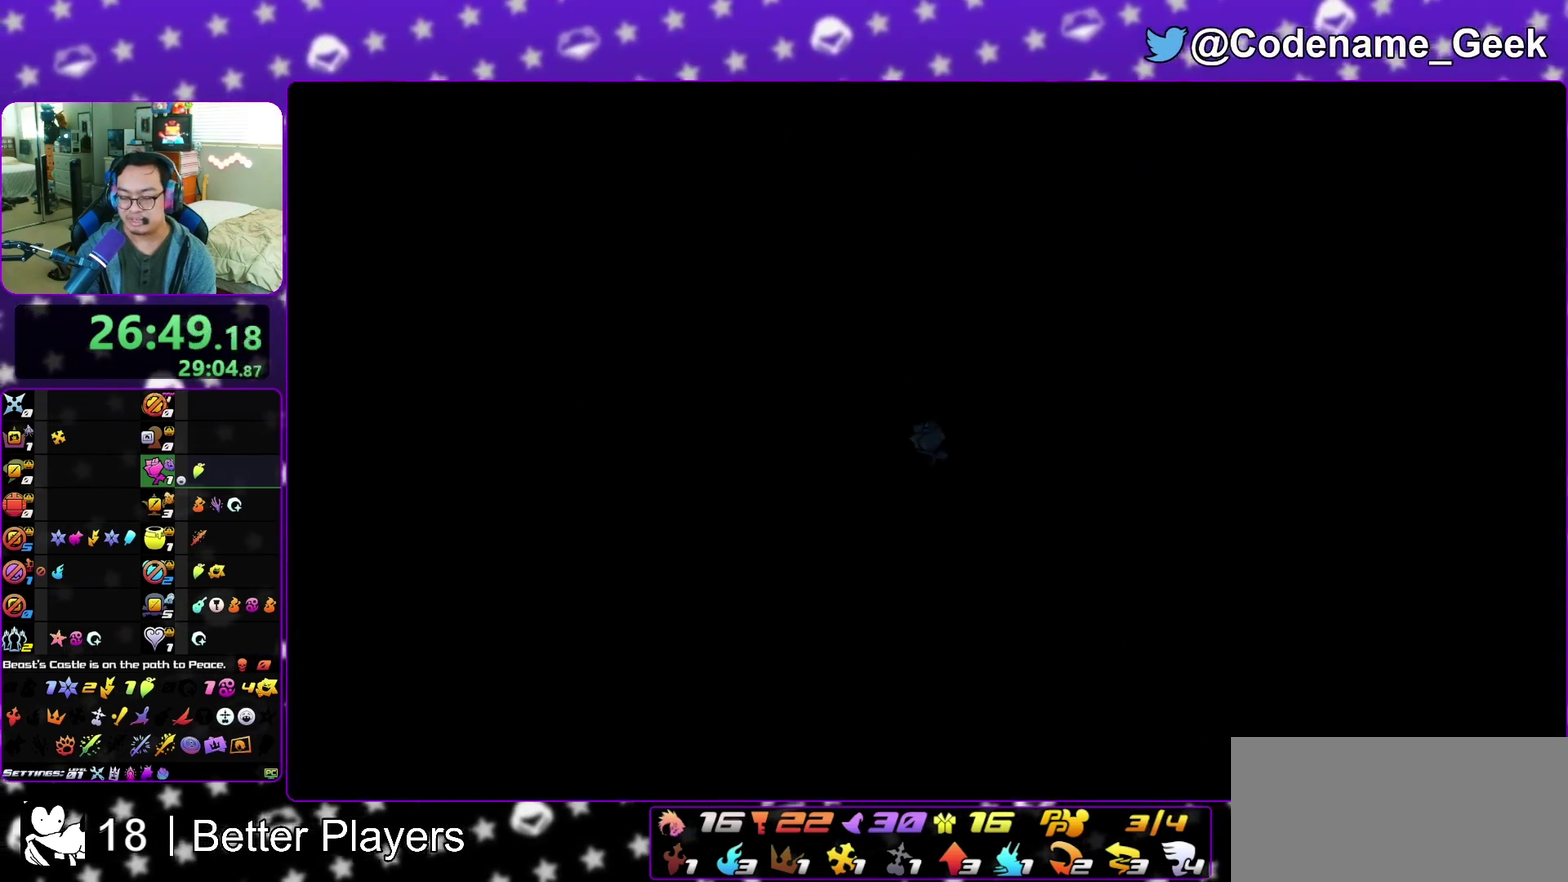
{"dt_ms": 300, "buttons": [], "left_stick": "down", "right_stick": "center", "events": [[100, "B", "down"], [117, "A", "up"], [200, "left_stick", "down"], [233, "B", "up"]]}